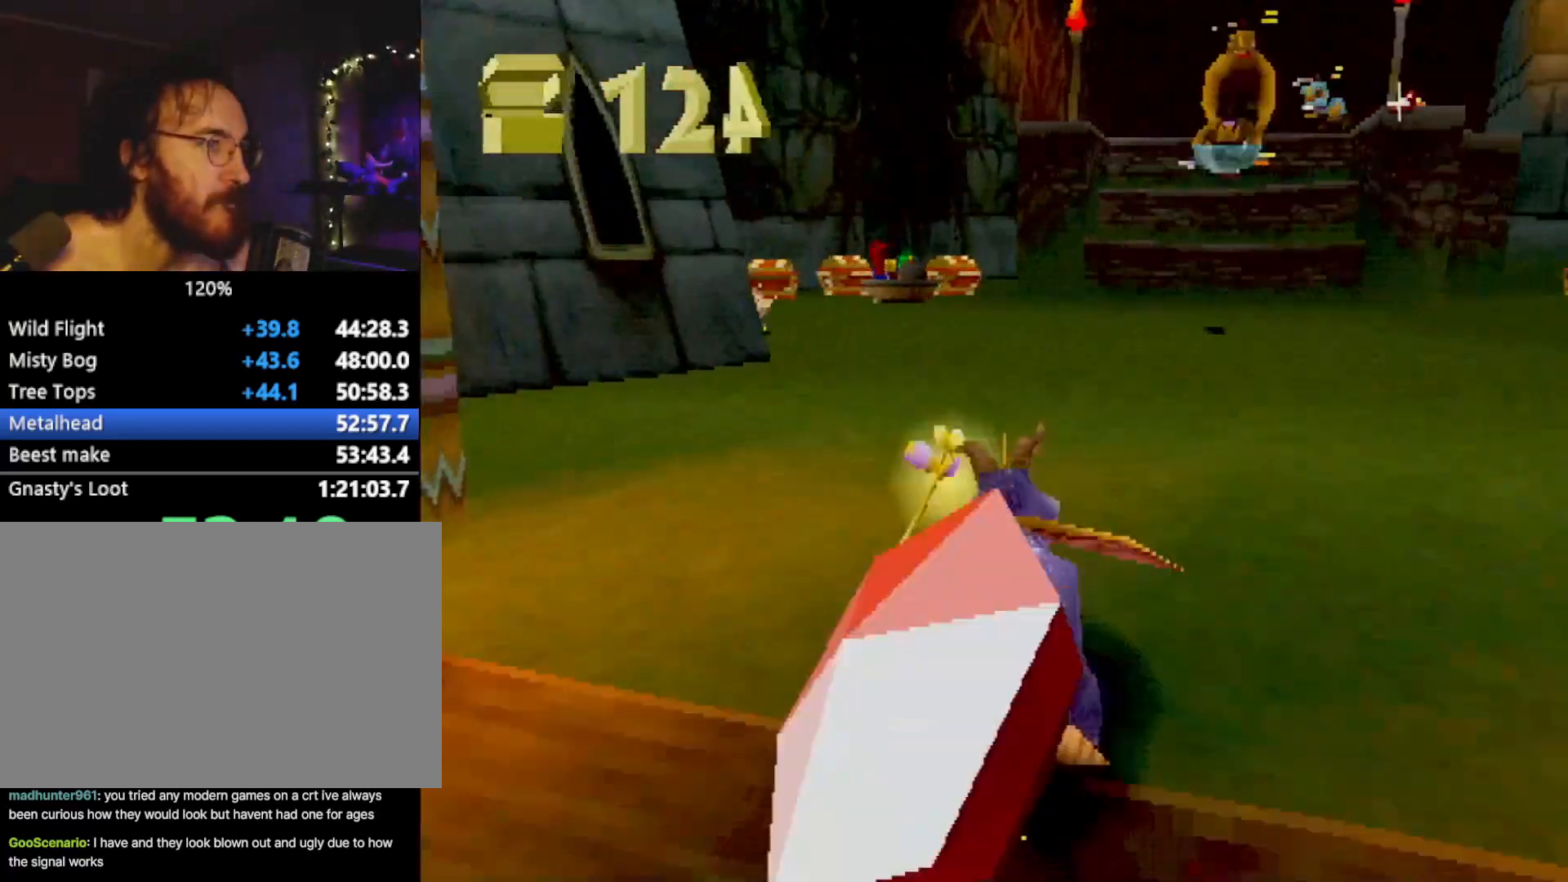
Gameplay with a controller (PlayStation layout); each line is a JSON object with the inputs held at the frame after it. "events" lists button and stick changes between this image and that frame as [ms after this image, input, new state], when the widget could be followed in between. Not read: L3 R1 R3 right_stick.
{"buttons": ["SQUARE"], "left_stick": "up", "events": [[50, "left_stick", "left"], [117, "left_stick", "up"], [267, "CIRCLE", "down"], [267, "SQUARE", "up"], [317, "SQUARE", "down"], [333, "CIRCLE", "up"]]}
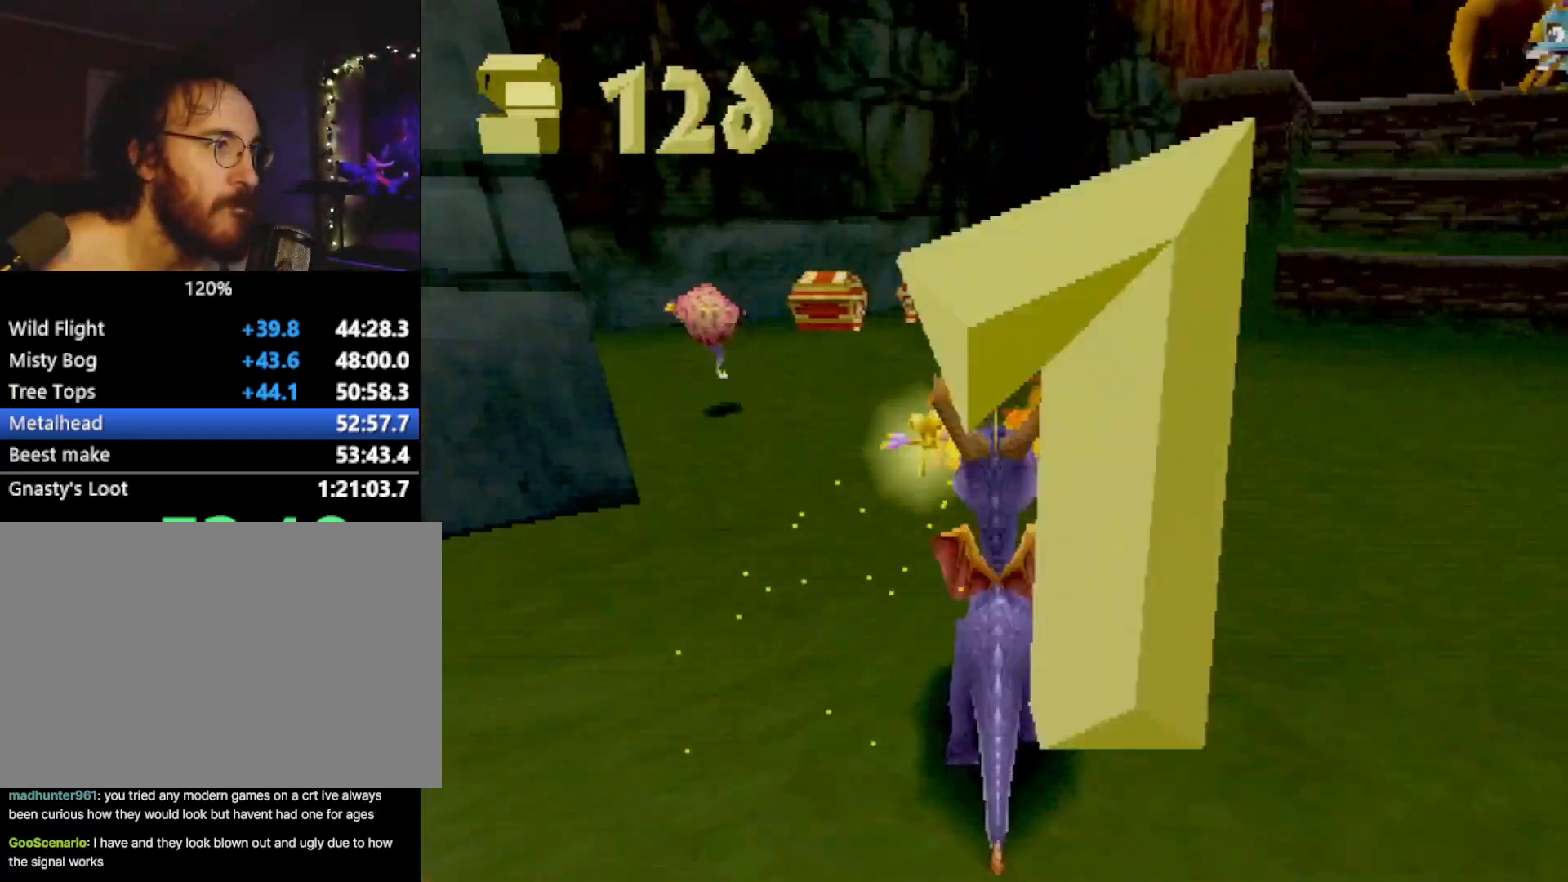
{"buttons": ["SQUARE"], "left_stick": "right", "events": [[67, "left_stick", "center"], [167, "left_stick", "right"], [217, "R2", "down"], [367, "R2", "up"], [367, "SQUARE", "up"], [434, "SQUARE", "down"]]}
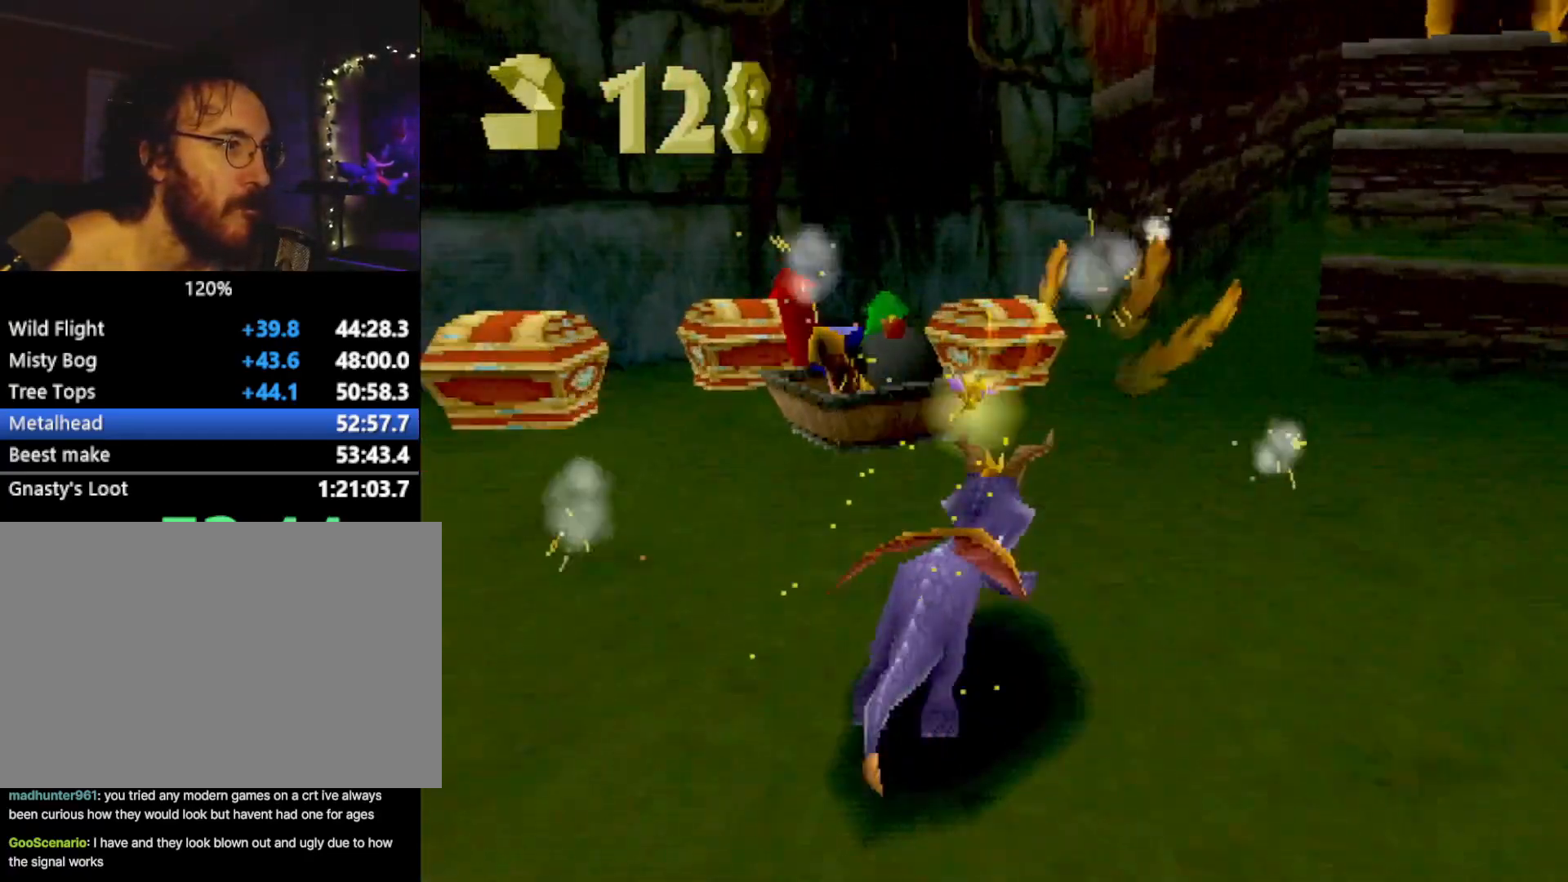
{"buttons": ["SQUARE"], "left_stick": "center", "events": [[133, "left_stick", "center"], [233, "CROSS", "down"], [267, "left_stick", "right"], [400, "CROSS", "up"], [400, "left_stick", "center"]]}
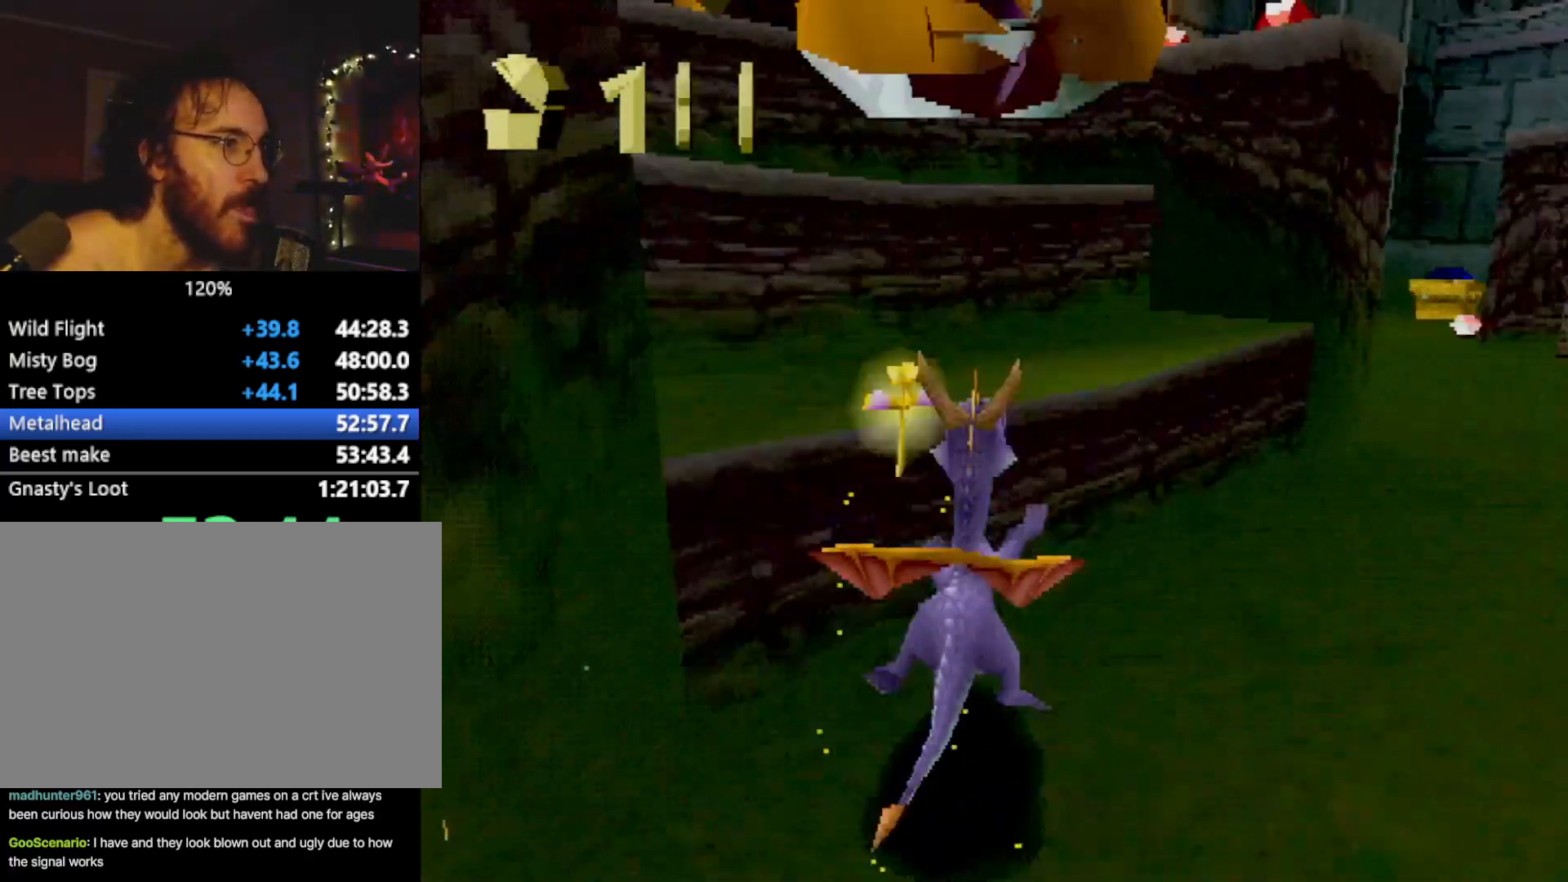
{"buttons": ["CIRCLE"], "left_stick": "center", "events": [[17, "left_stick", "up-left"], [150, "SQUARE", "up"], [234, "left_stick", "center"], [267, "CROSS", "down"], [501, "CIRCLE", "down"], [501, "CROSS", "up"]]}
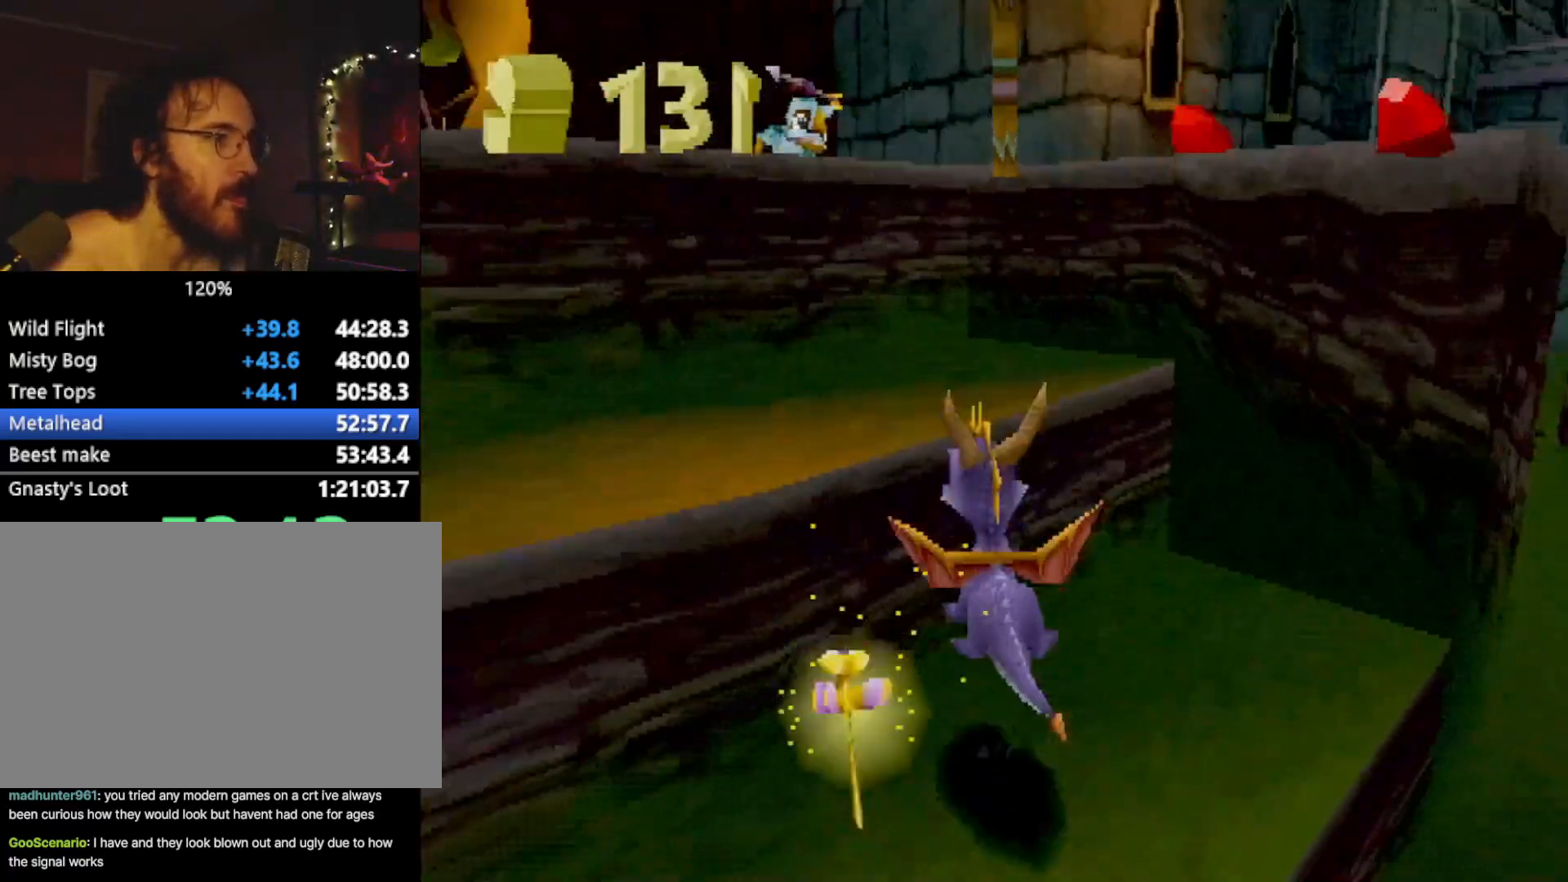
{"buttons": [], "left_stick": "center", "events": [[16, "left_stick", "left"], [100, "CIRCLE", "up"], [167, "SQUARE", "down"], [200, "CROSS", "down"], [200, "left_stick", "center"], [233, "SQUARE", "up"], [267, "CROSS", "up"]]}
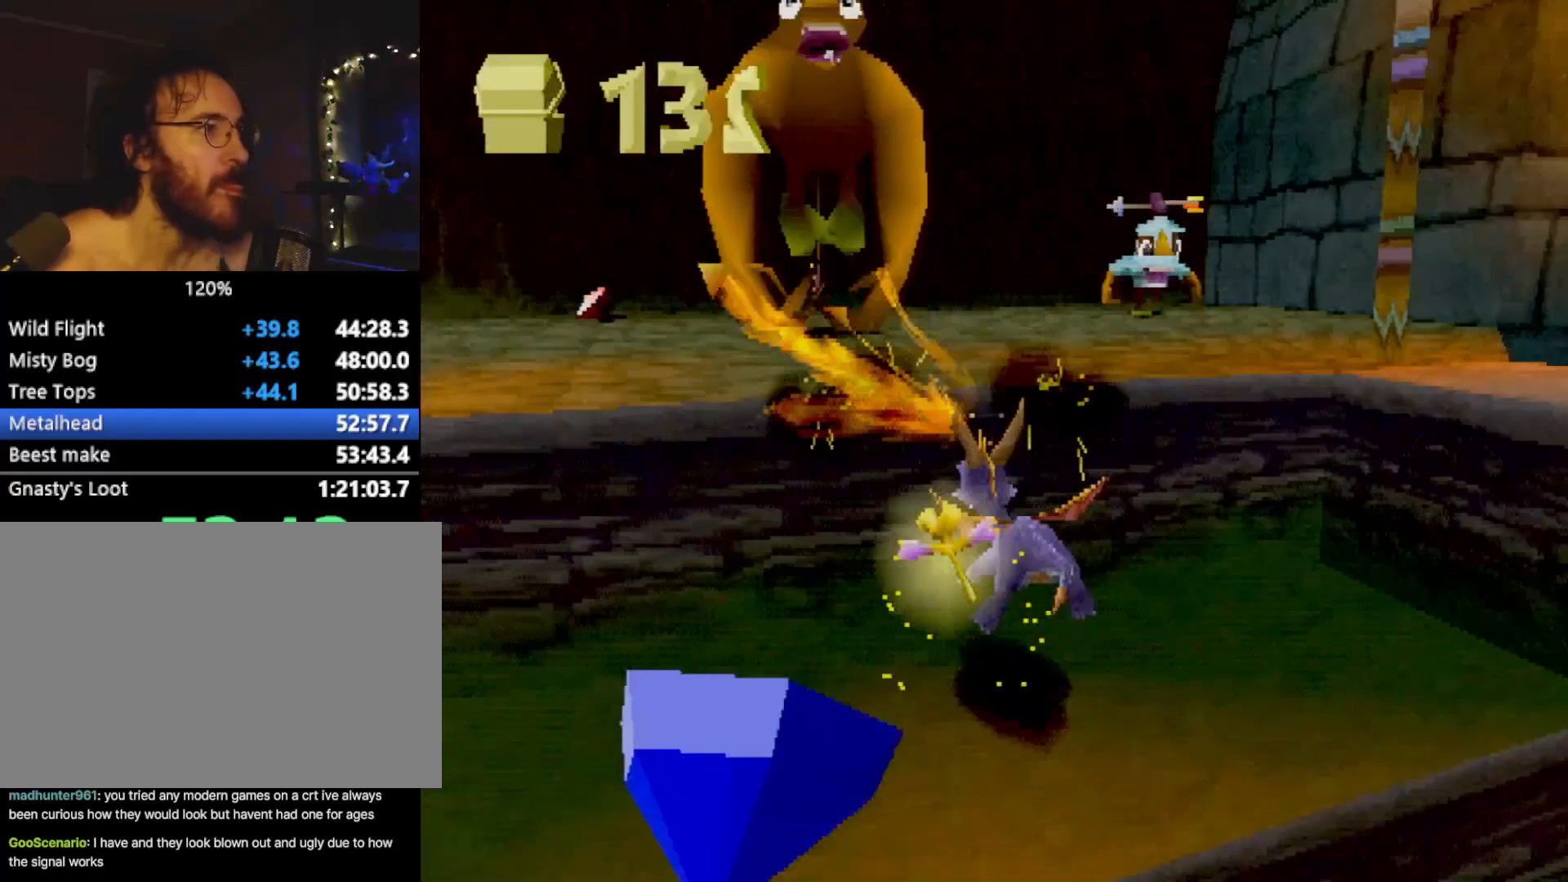
{"buttons": ["SQUARE"], "left_stick": "right", "events": [[50, "left_stick", "right"], [134, "CROSS", "down"], [200, "L2", "down"], [451, "L2", "up"], [484, "CROSS", "up"], [484, "SQUARE", "down"]]}
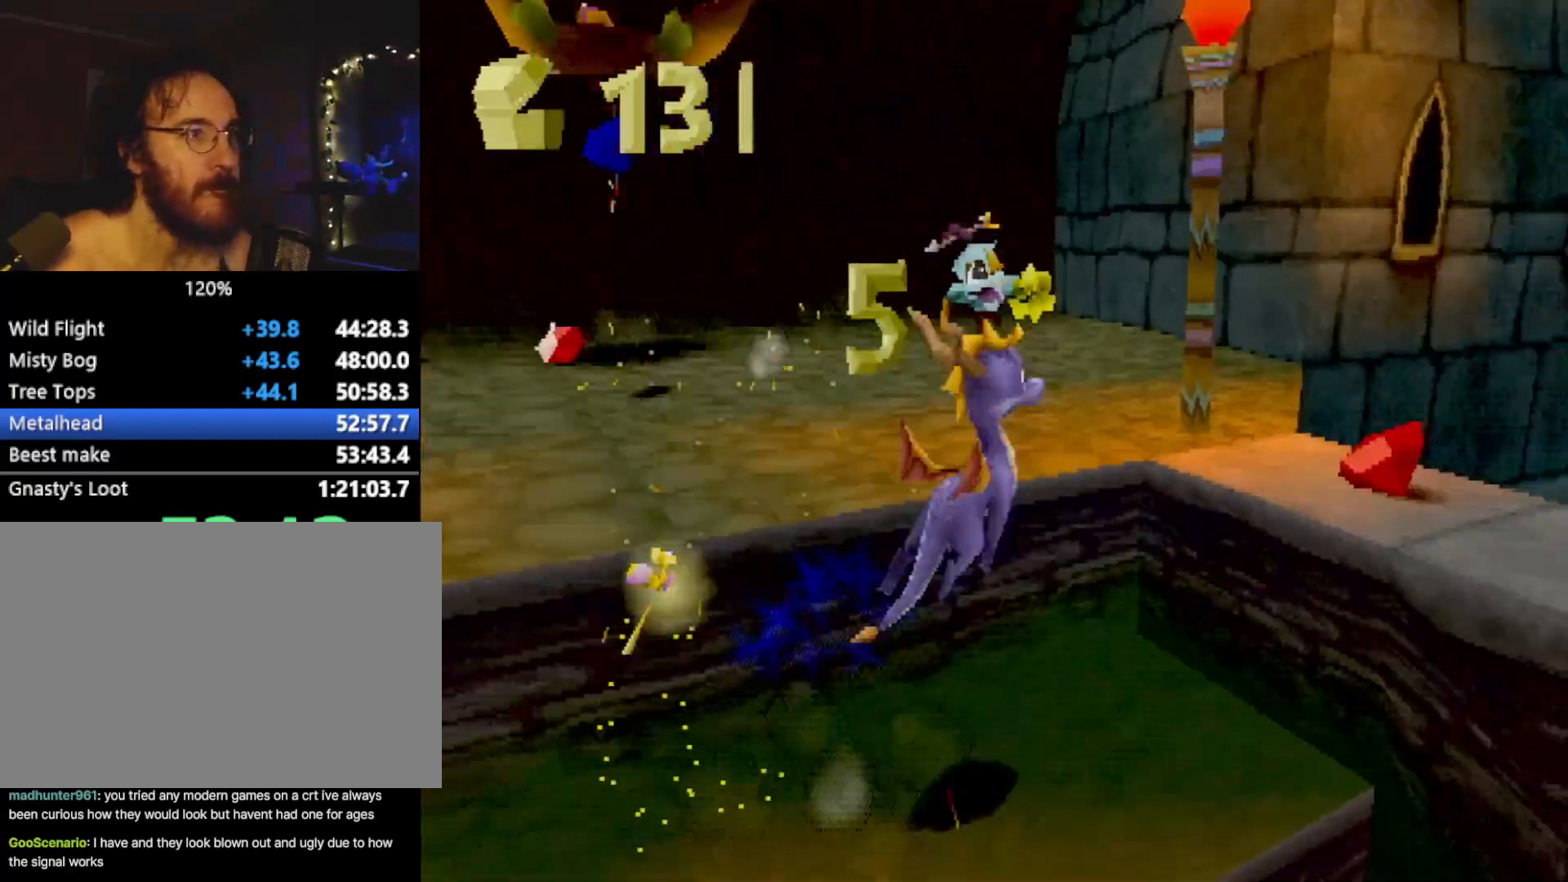
{"buttons": ["CROSS", "R2"], "left_stick": "up-left", "events": [[117, "left_stick", "up"], [167, "left_stick", "up-left"], [200, "SQUARE", "up"], [267, "R2", "down"], [283, "CROSS", "down"]]}
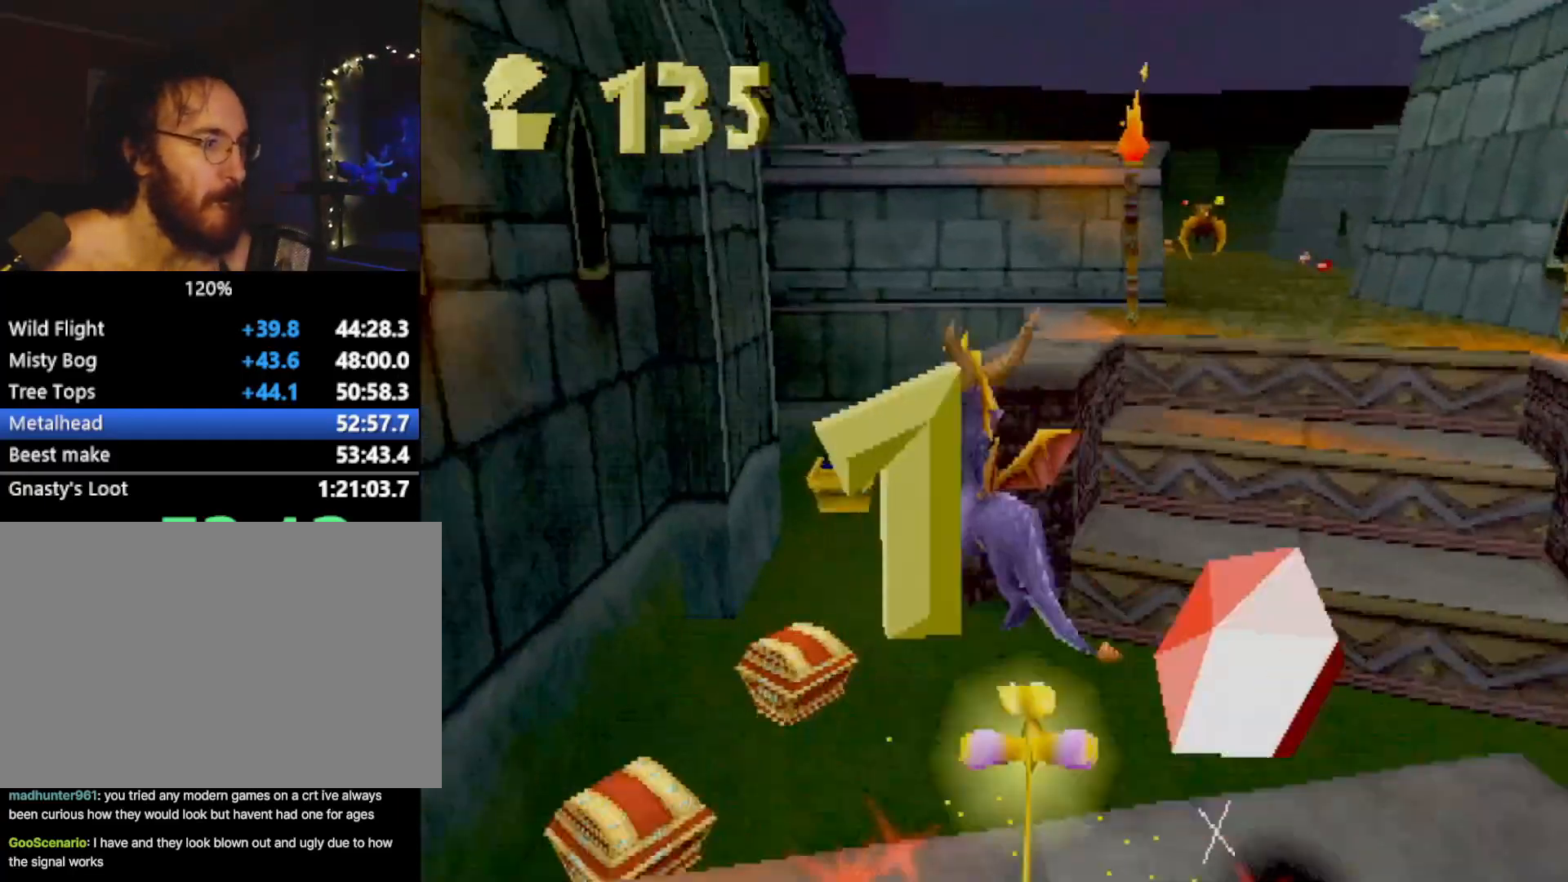
{"buttons": ["SQUARE", "R2"], "left_stick": "left"}
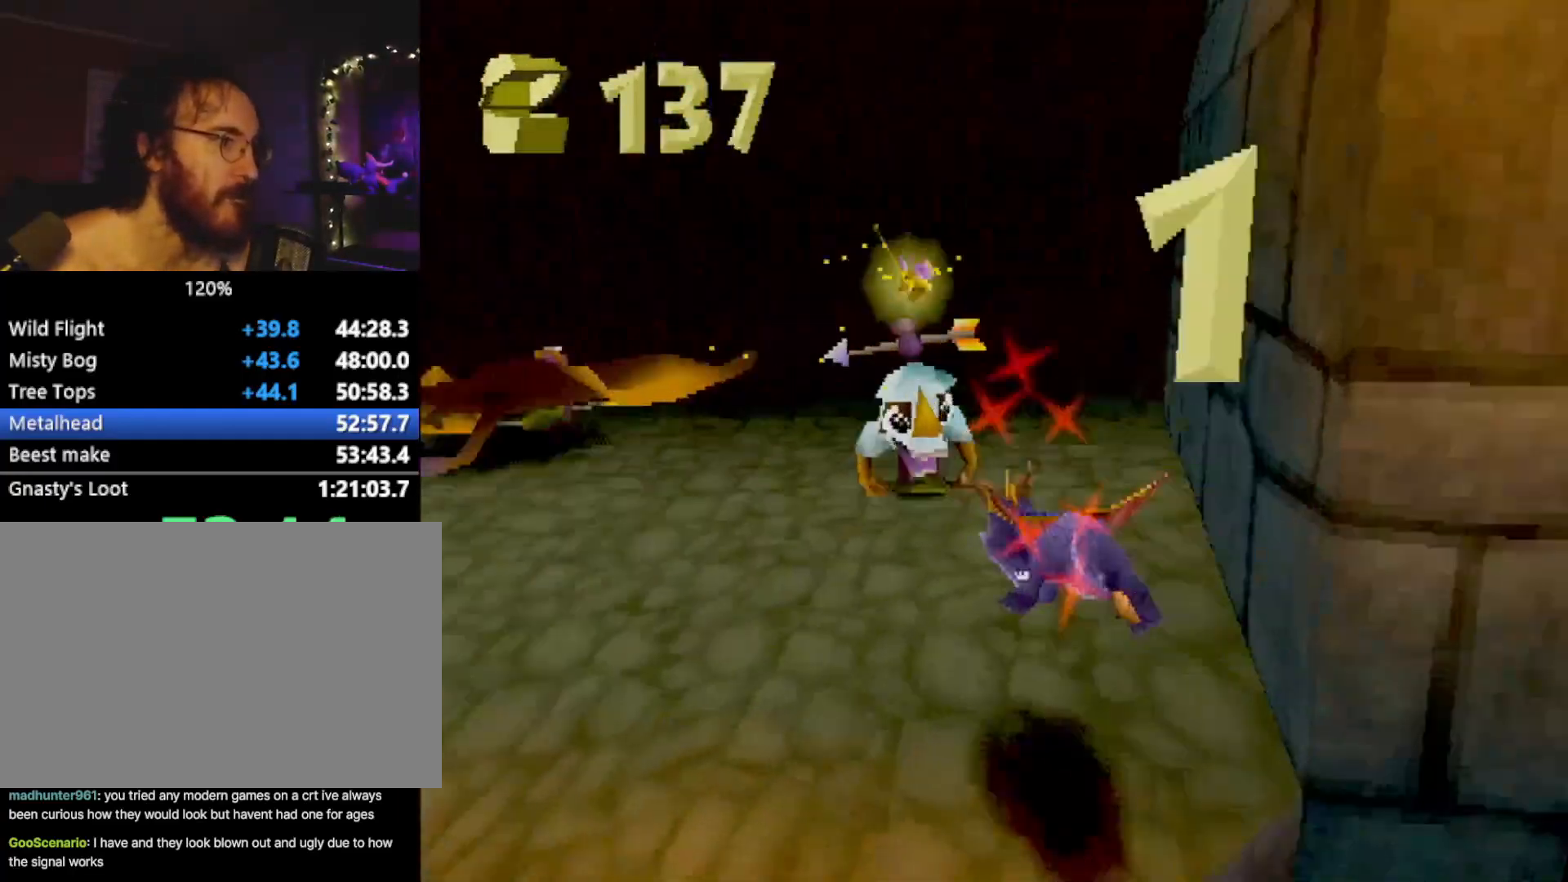
{"buttons": ["SQUARE"], "left_stick": "left", "events": [[267, "SQUARE", "up"], [300, "CROSS", "down"], [350, "R2", "up"], [384, "CROSS", "up"], [450, "SQUARE", "down"]]}
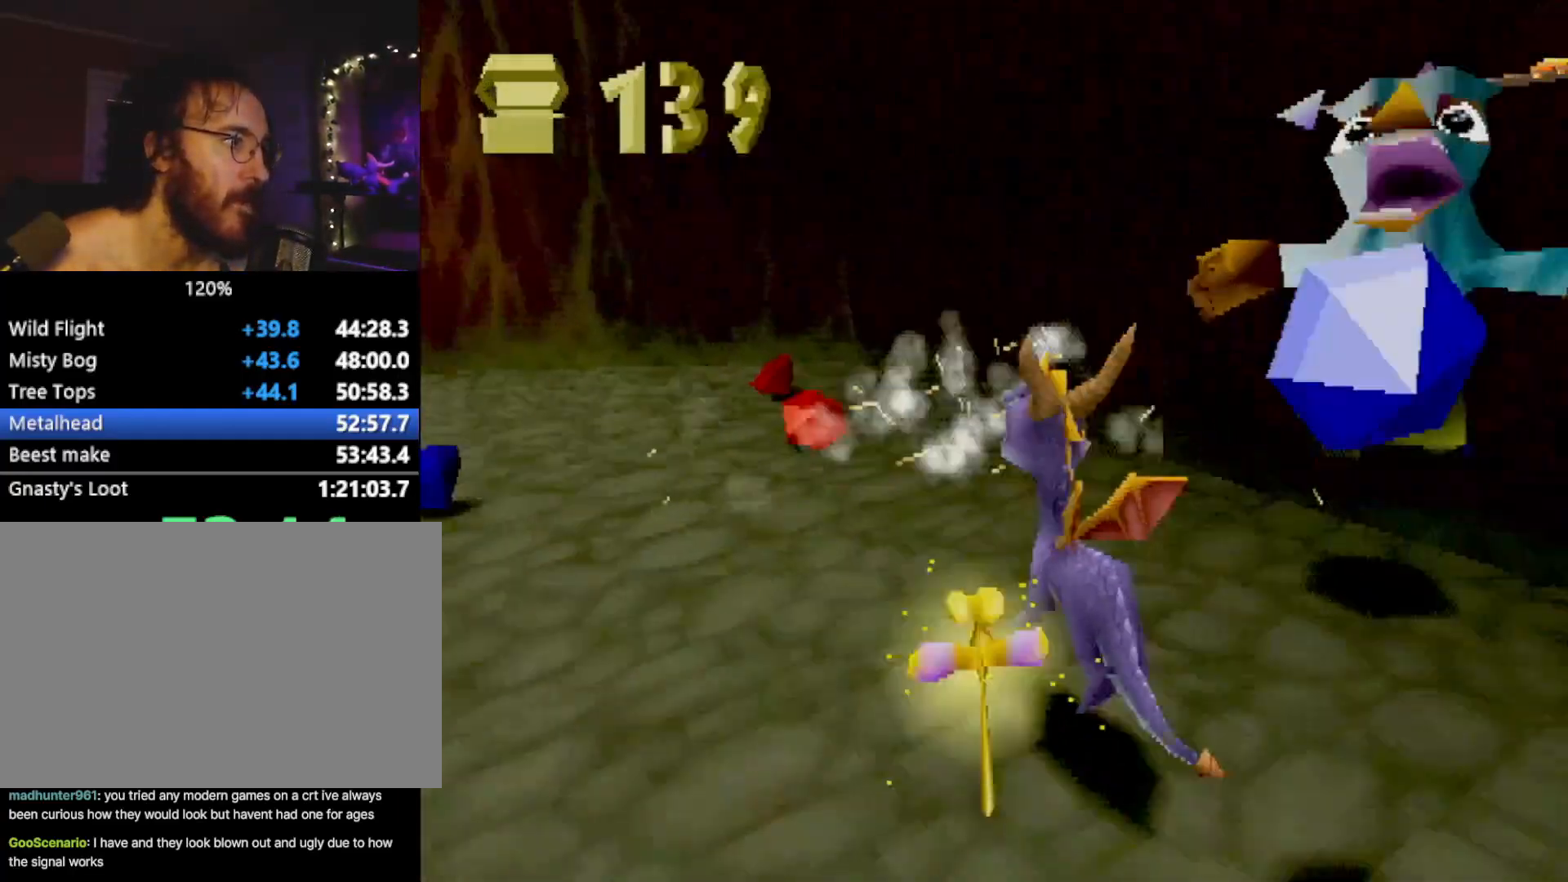
{"buttons": [], "left_stick": "up", "events": [[17, "SQUARE", "up"], [184, "left_stick", "up-right"], [484, "left_stick", "up"]]}
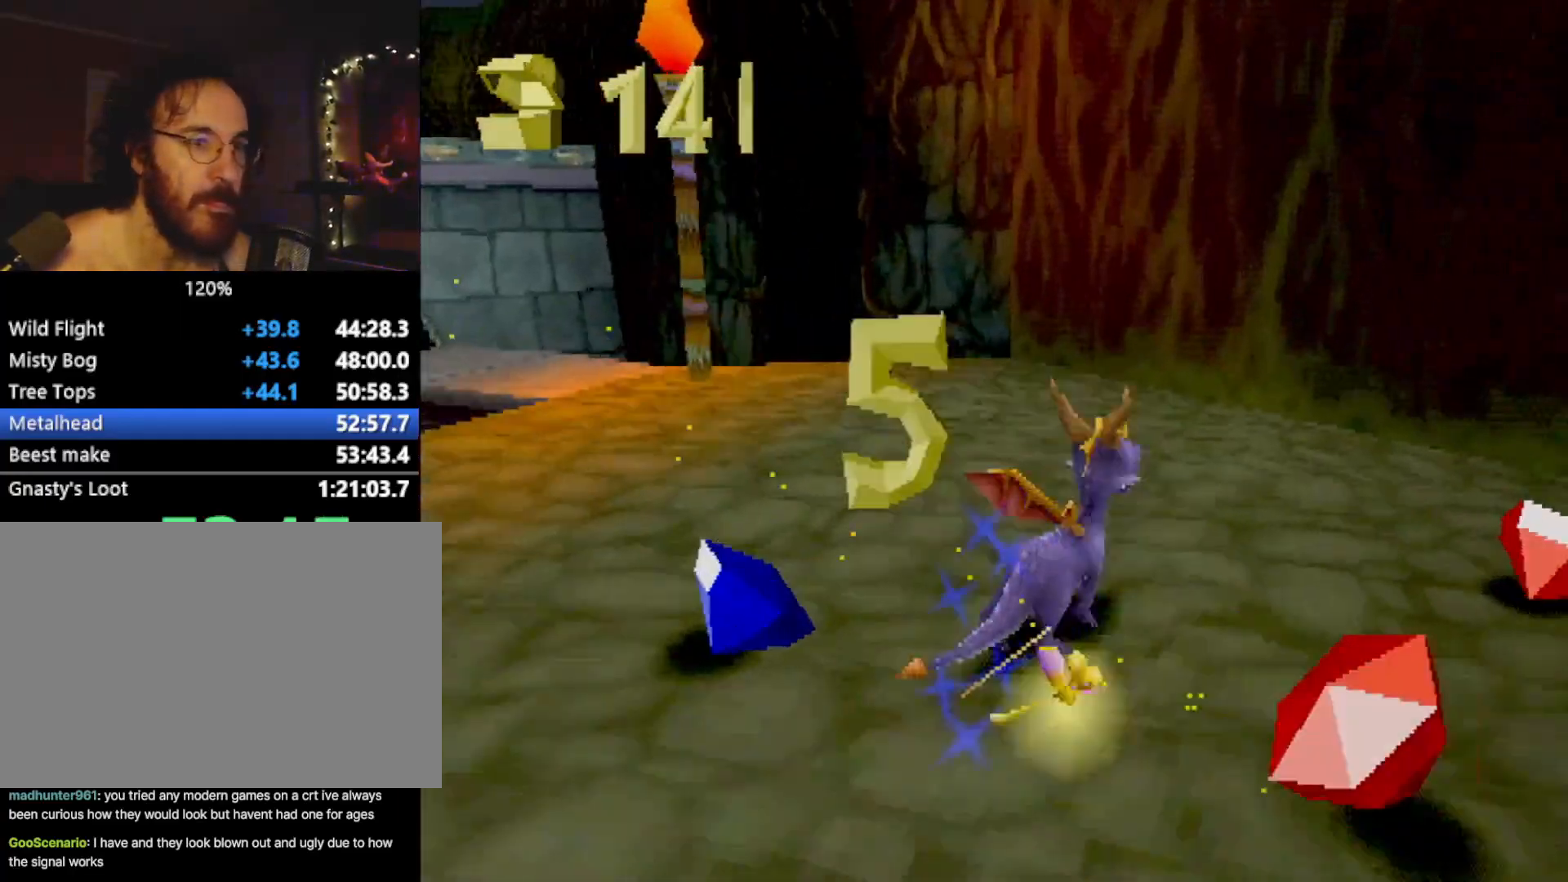
{"buttons": ["SQUARE"], "left_stick": "up-left", "events": [[16, "left_stick", "up-left"], [50, "R2", "down"], [167, "CROSS", "down"], [333, "CROSS", "up"], [400, "SQUARE", "down"], [450, "R2", "up"]]}
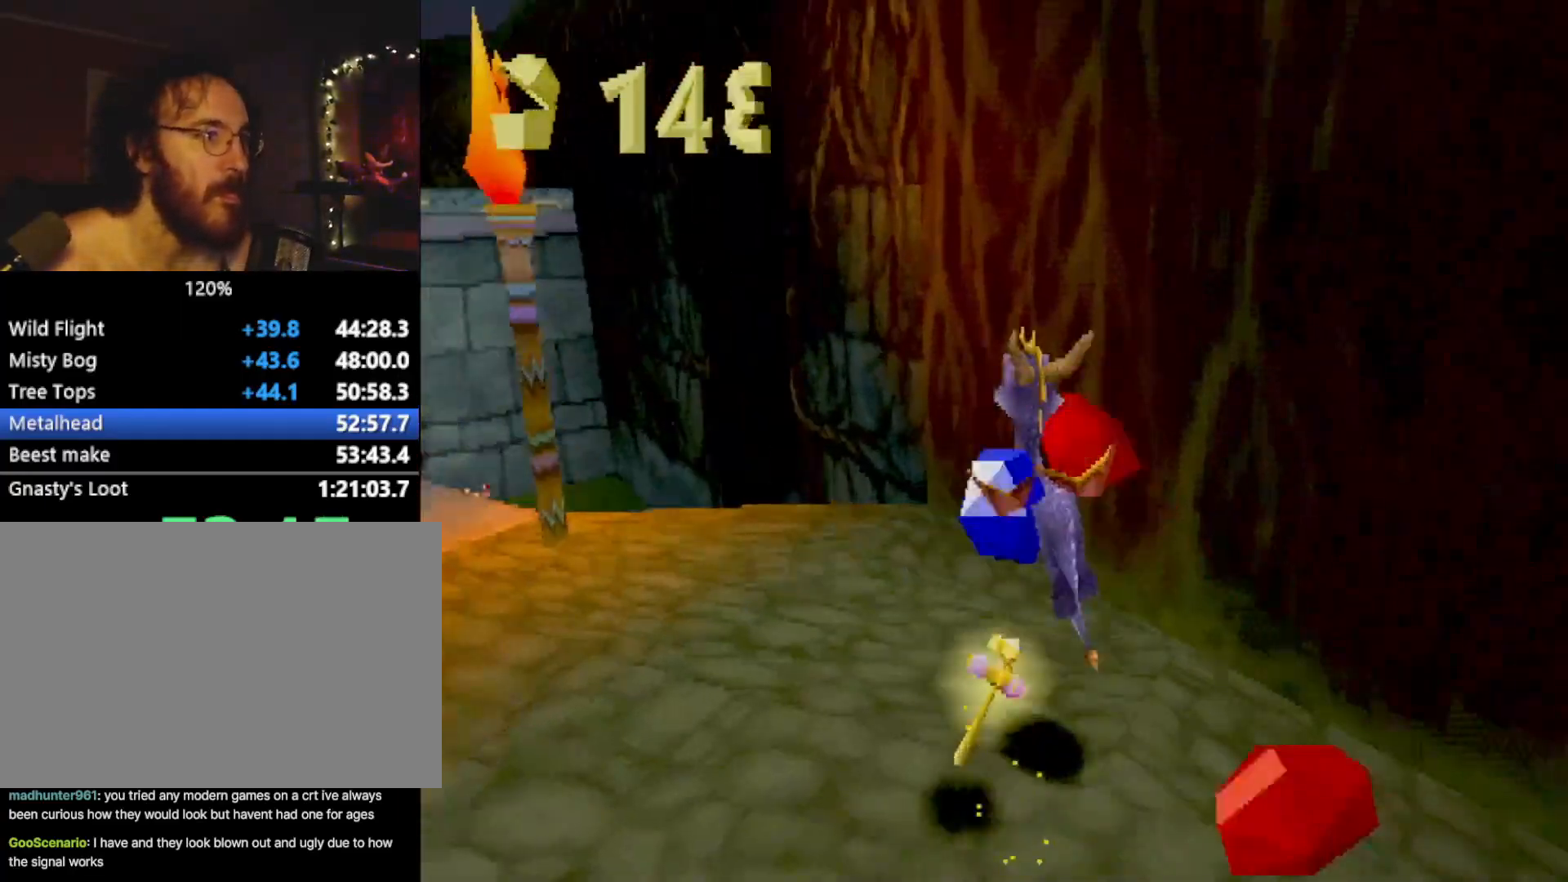
{"buttons": [], "left_stick": "up-left", "events": [[17, "left_stick", "center"], [284, "SQUARE", "up"], [284, "left_stick", "up-left"]]}
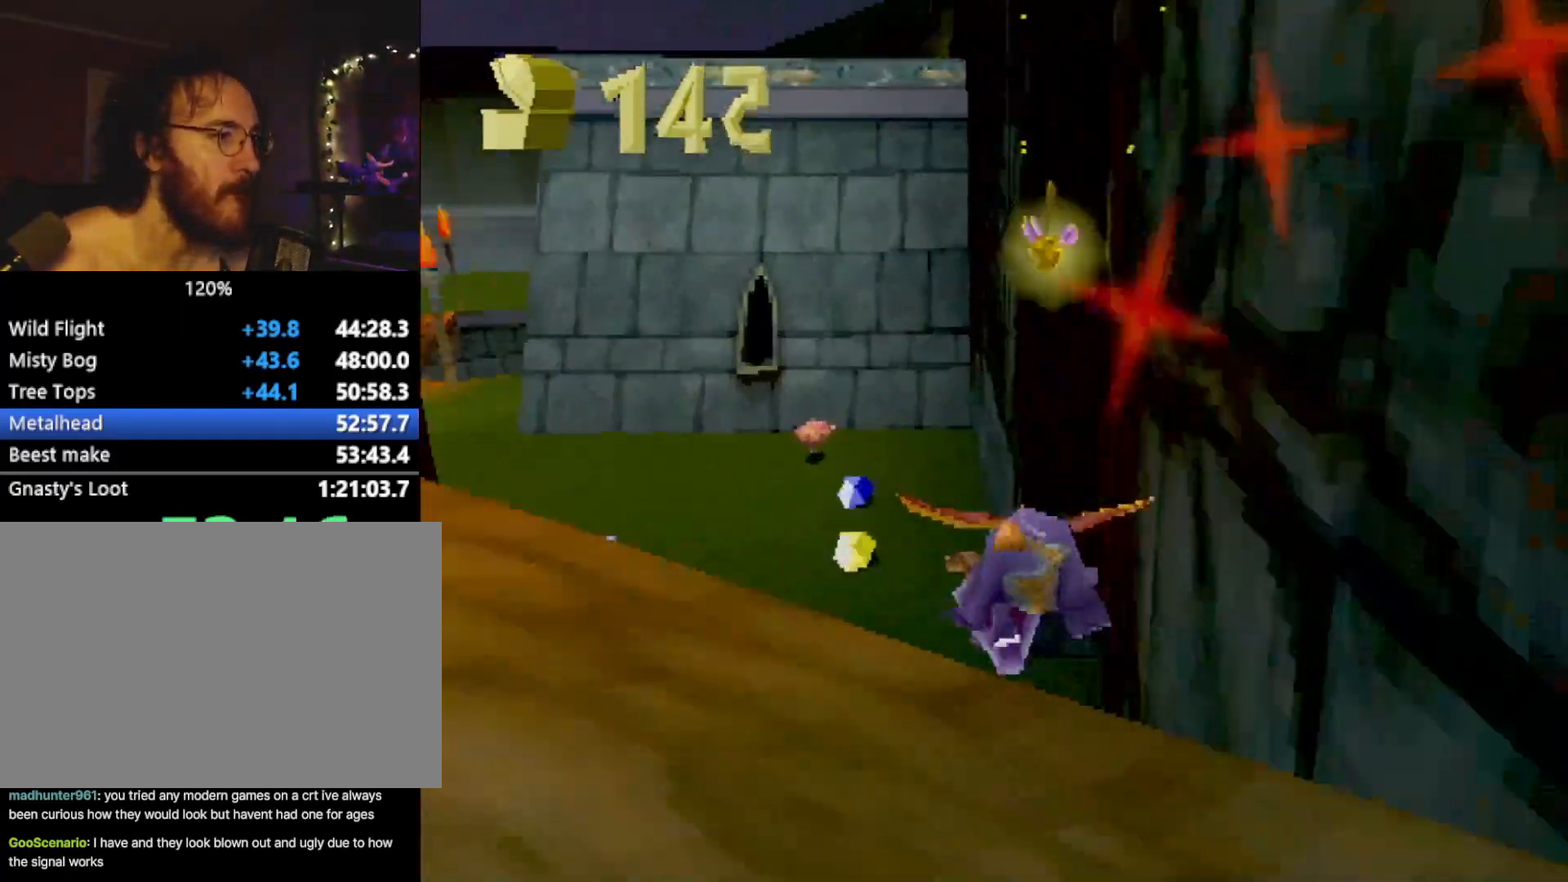
{"buttons": ["SQUARE"], "left_stick": "center", "events": [[33, "left_stick", "center"], [100, "SQUARE", "down"]]}
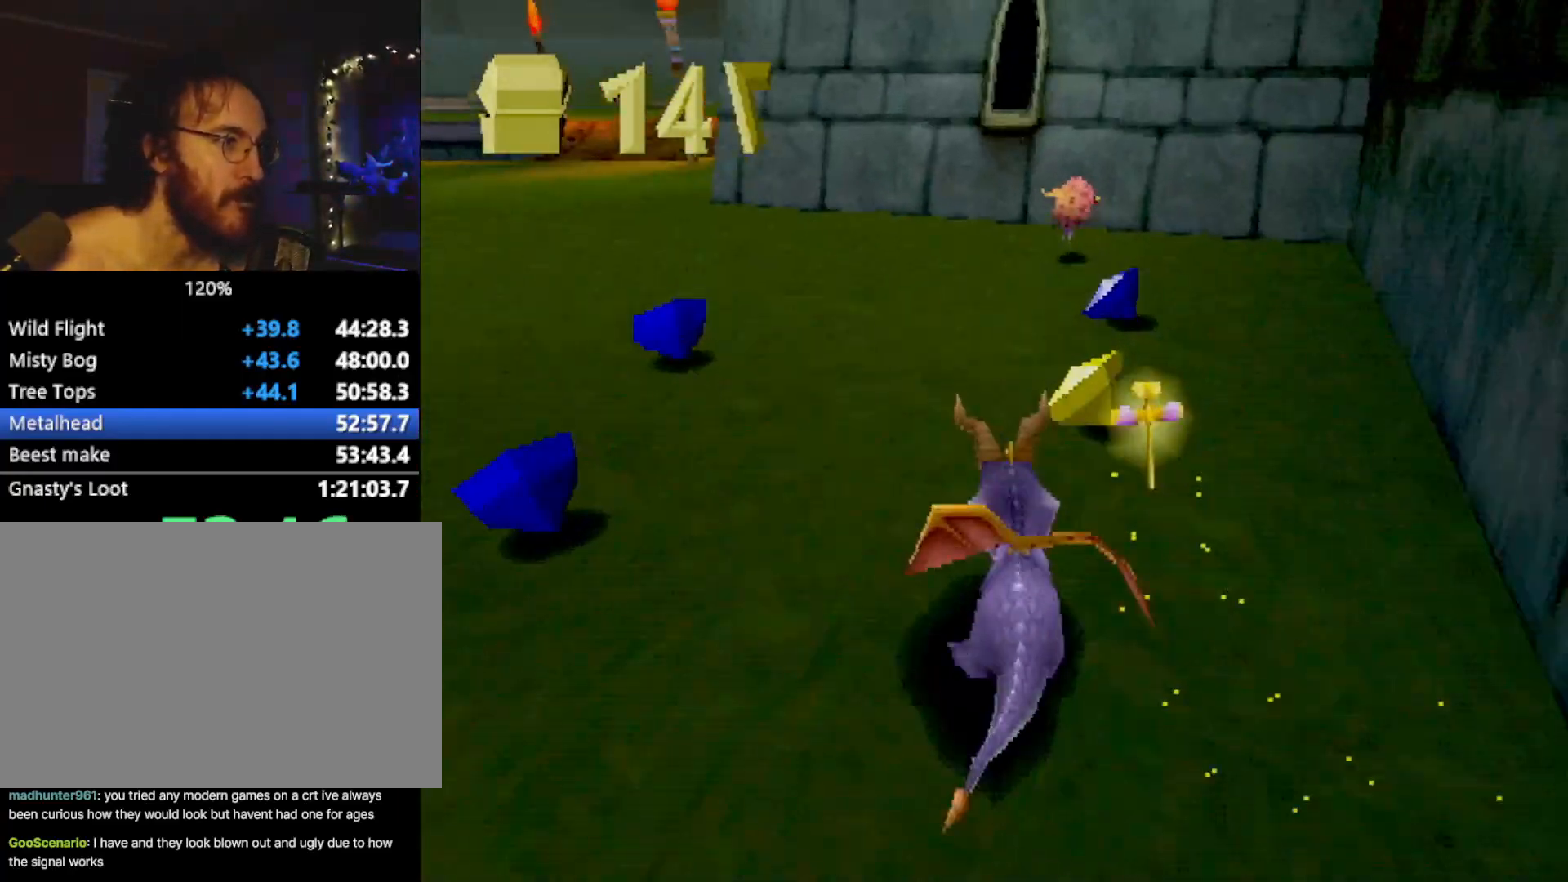
{"buttons": ["R2"], "left_stick": "left", "events": [[34, "R2", "down"], [34, "SQUARE", "up"], [67, "left_stick", "up-left"], [100, "CIRCLE", "down"], [134, "CIRCLE", "up"], [417, "left_stick", "left"]]}
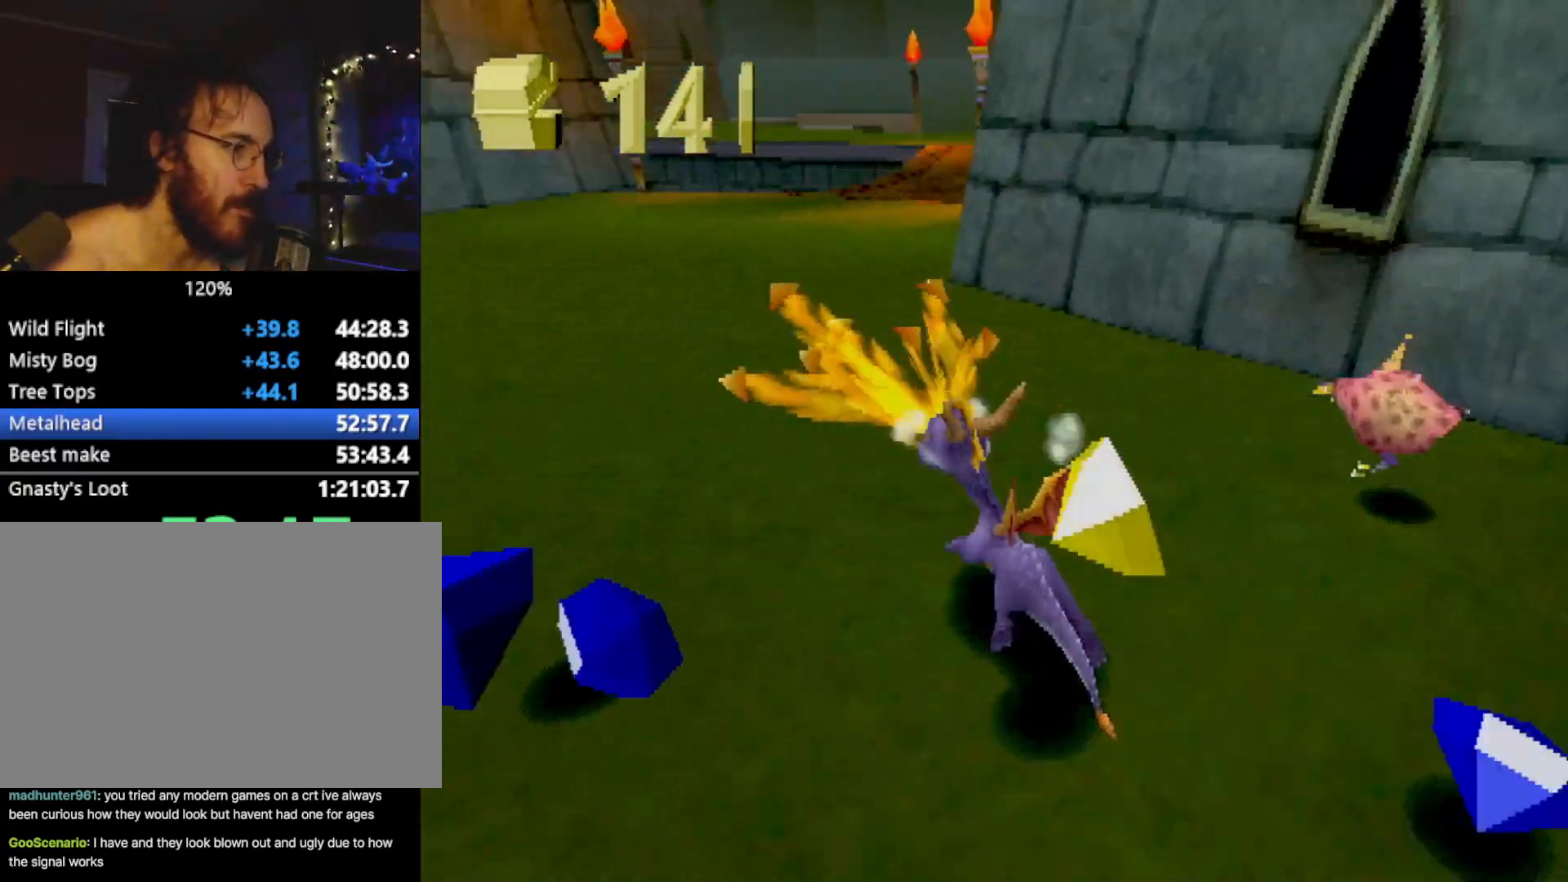
{"buttons": ["CROSS", "SQUARE"], "left_stick": "up", "events": [[33, "R2", "up"], [150, "R2", "down"], [333, "SQUARE", "down"], [333, "left_stick", "up-left"], [434, "left_stick", "up"], [484, "CROSS", "down"], [484, "R2", "up"]]}
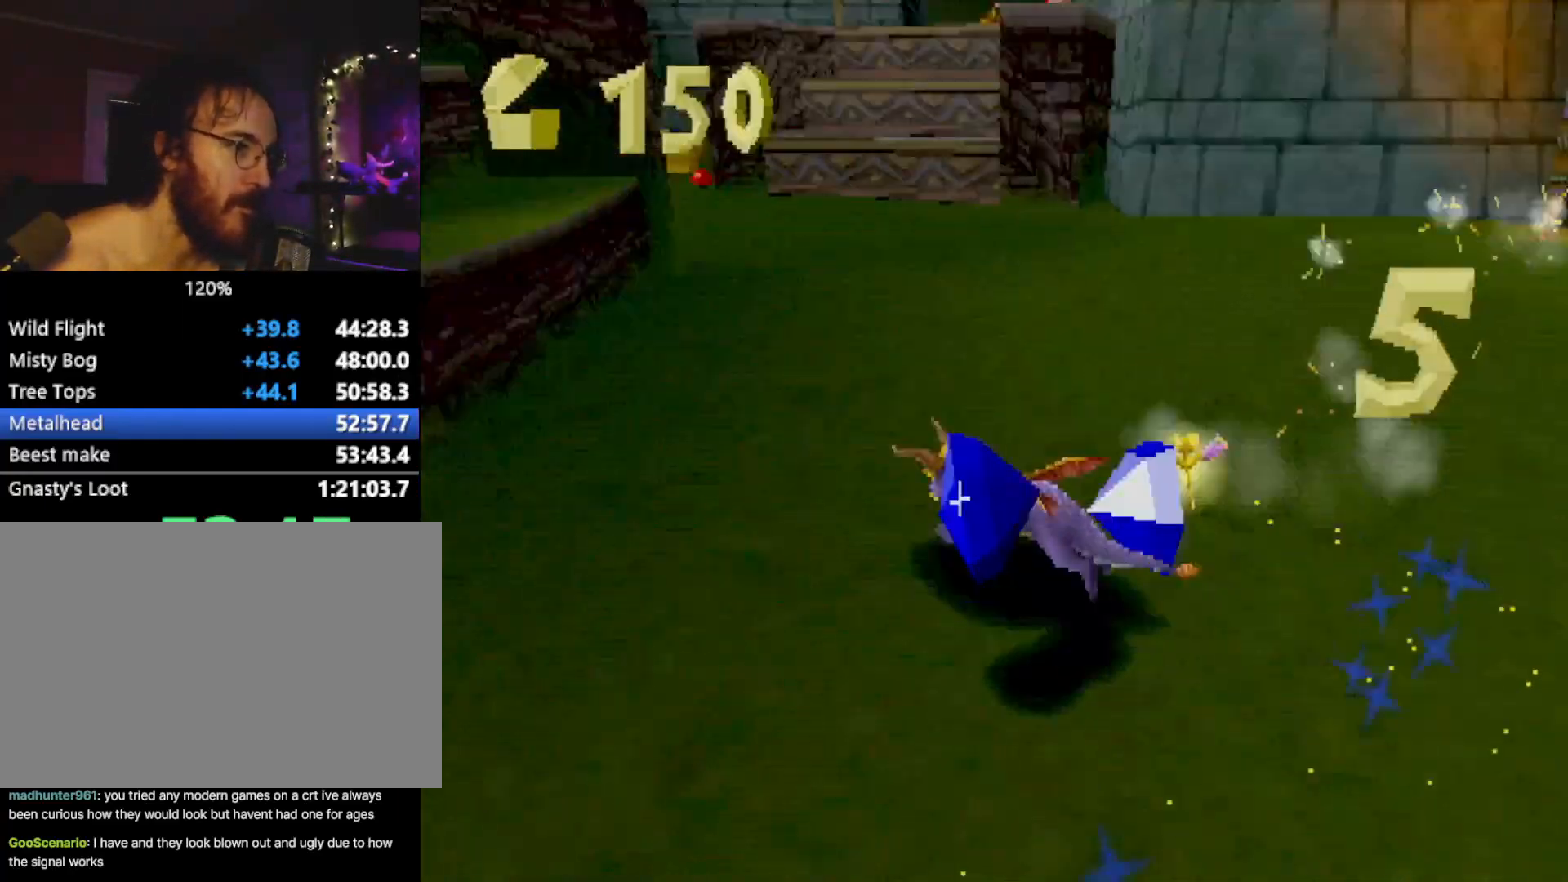
{"buttons": ["SQUARE"], "left_stick": "center", "events": [[50, "left_stick", "up-right"], [117, "CROSS", "up"], [184, "left_stick", "center"]]}
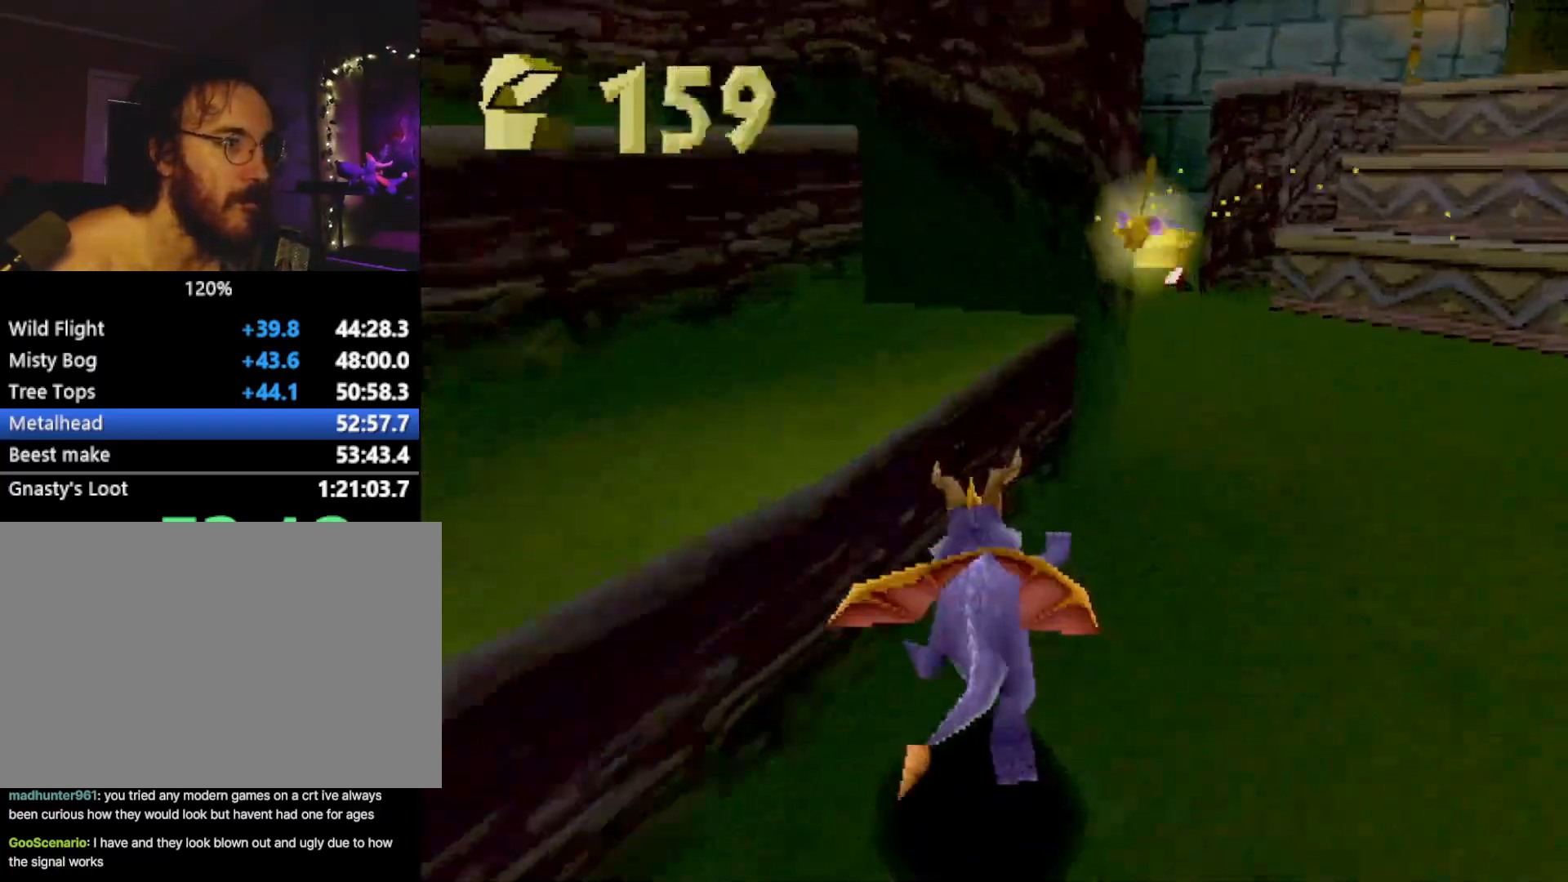
{"buttons": ["SQUARE"], "left_stick": "up-left", "events": [[267, "left_stick", "up-left"]]}
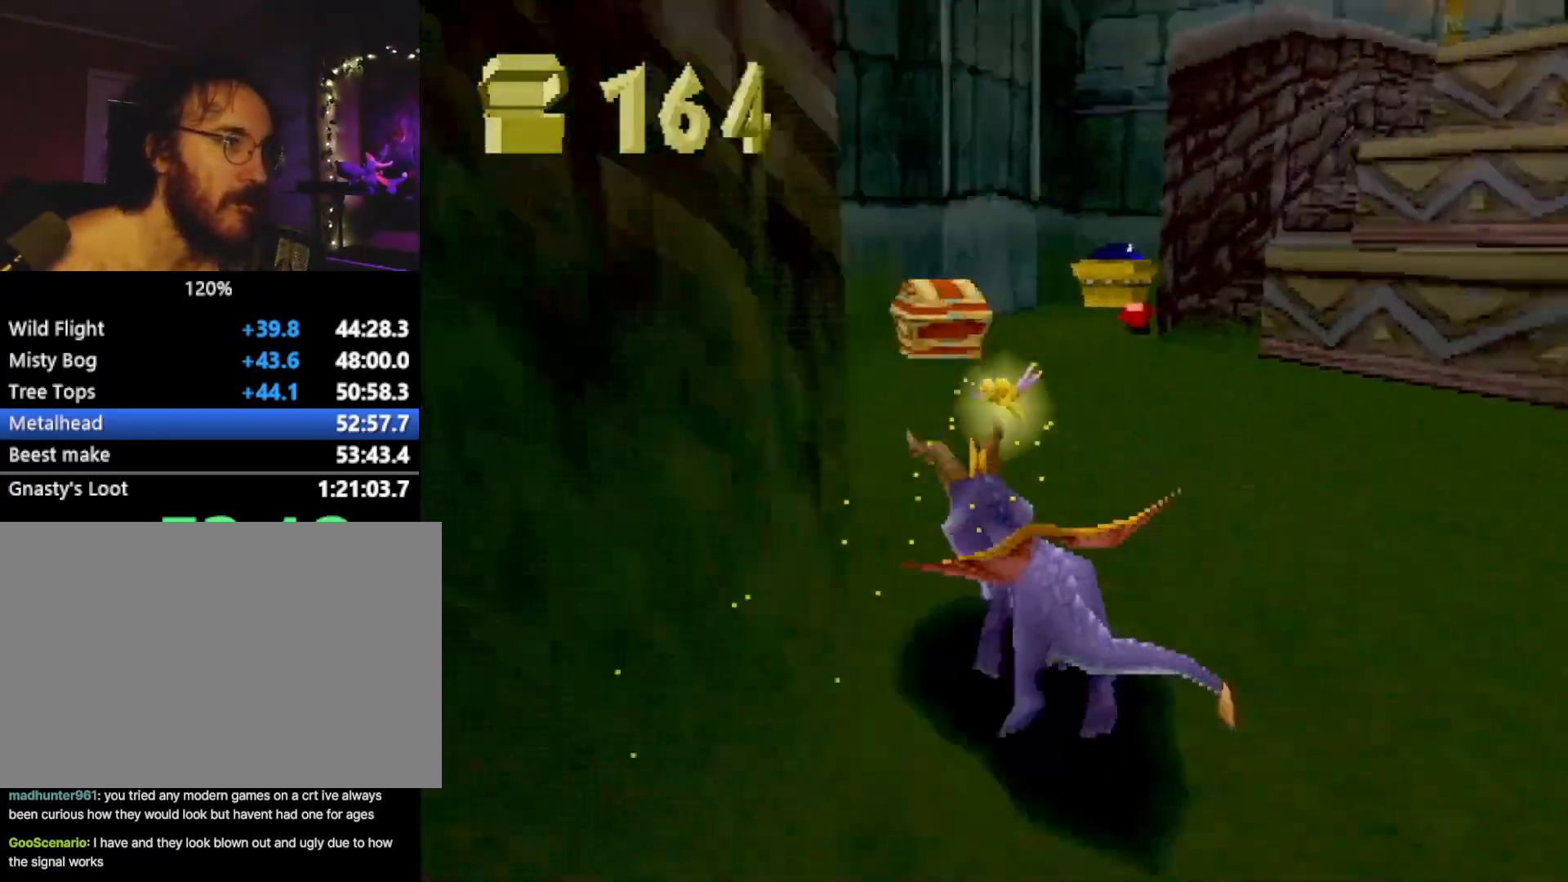
{"buttons": ["CROSS"], "left_stick": "up-right", "events": [[50, "left_stick", "up"], [150, "CIRCLE", "down"], [150, "SQUARE", "up"], [200, "CIRCLE", "up"], [200, "SQUARE", "down"], [234, "left_stick", "up-right"], [417, "SQUARE", "up"], [451, "CROSS", "down"]]}
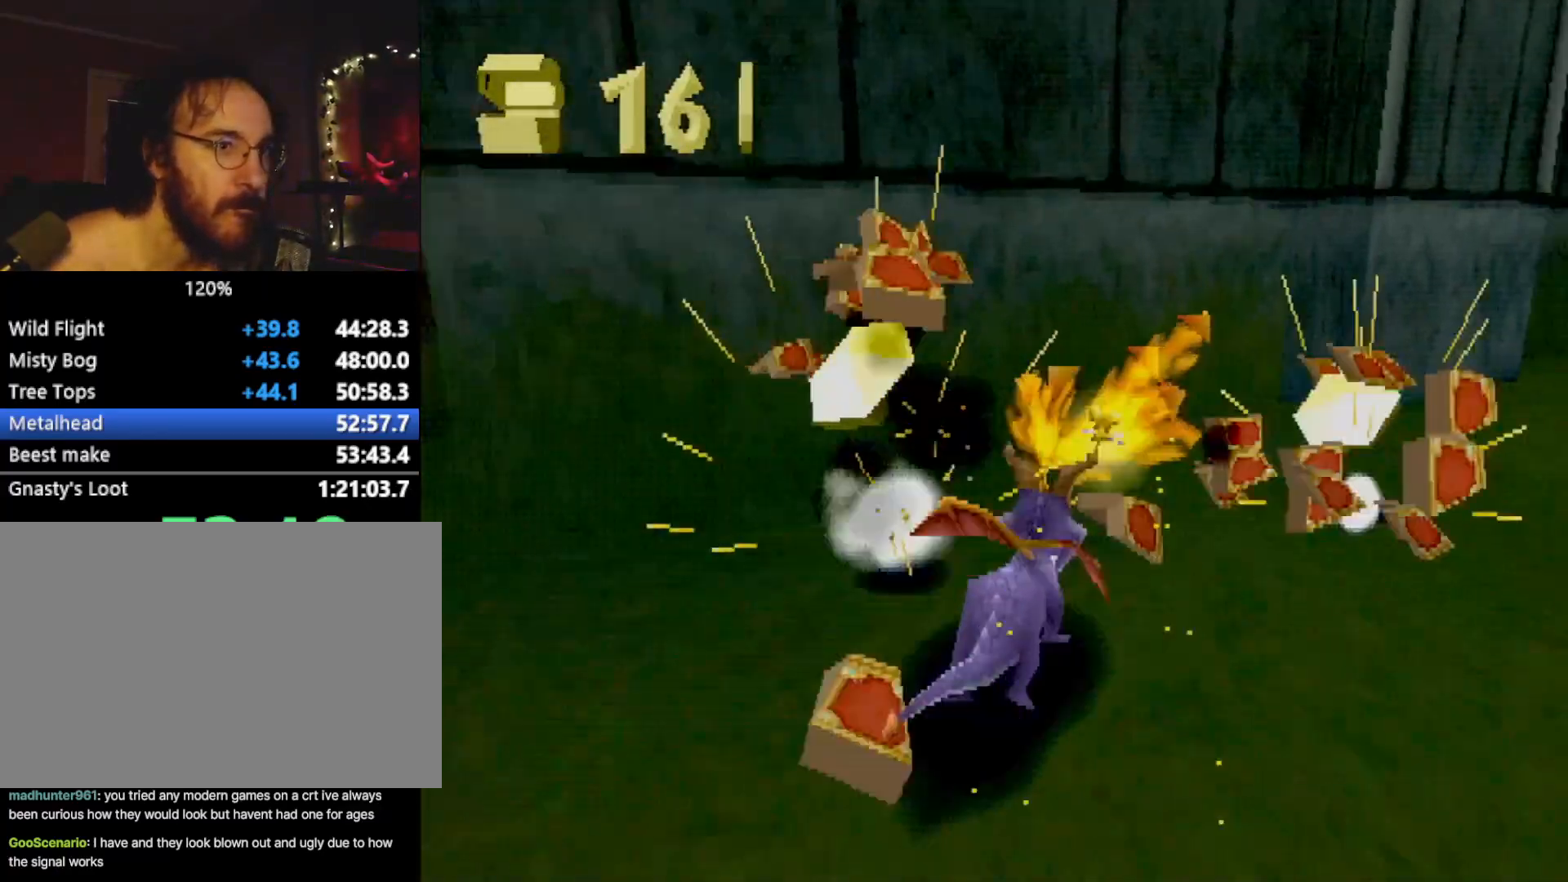
{"buttons": ["SQUARE"], "left_stick": "up-left", "events": [[33, "CROSS", "up"], [83, "SQUARE", "down"], [350, "left_stick", "up-left"]]}
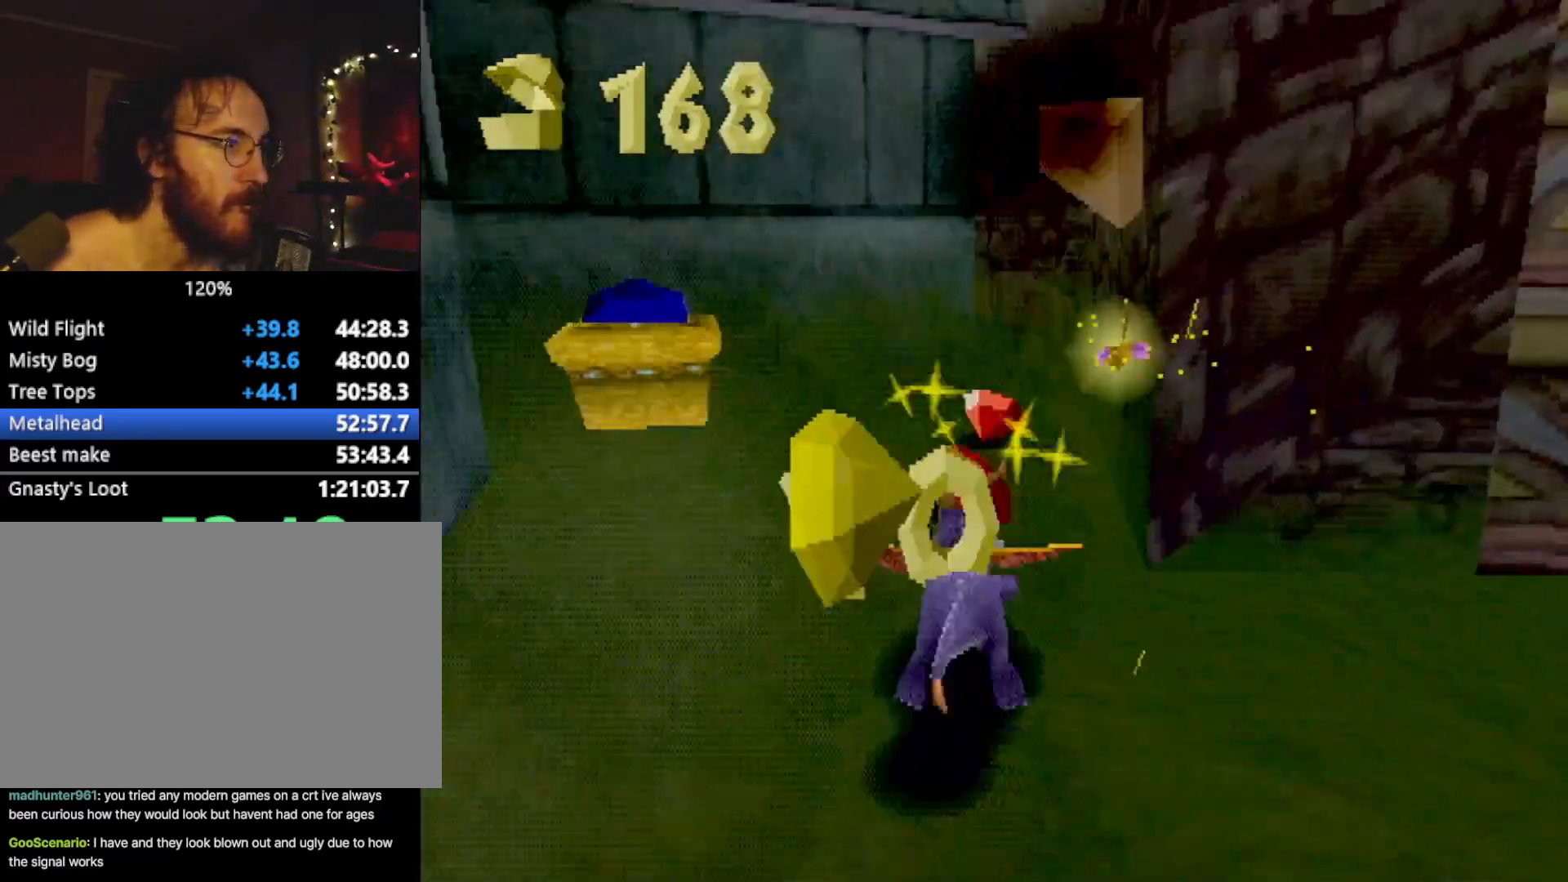
{"buttons": ["R2"], "left_stick": "up-left", "events": [[200, "SQUARE", "up"], [267, "CROSS", "down"], [284, "R2", "down"], [317, "CIRCLE", "down"], [317, "CROSS", "up"], [384, "CIRCLE", "up"]]}
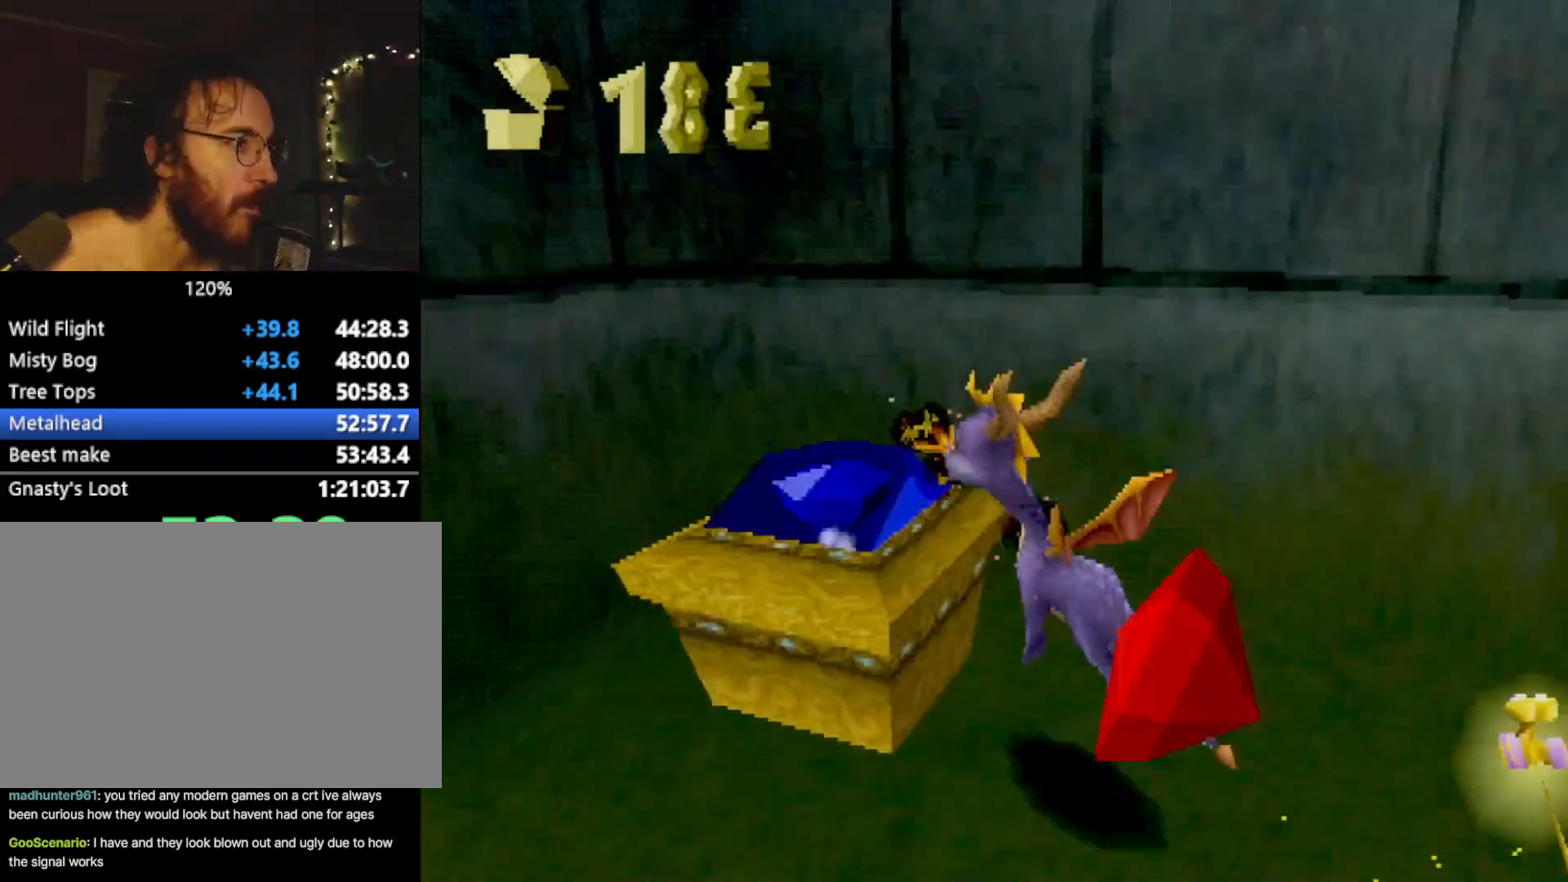
{"buttons": ["SQUARE"], "left_stick": "down", "events": [[167, "left_stick", "down"], [384, "SQUARE", "down"], [417, "R2", "up"]]}
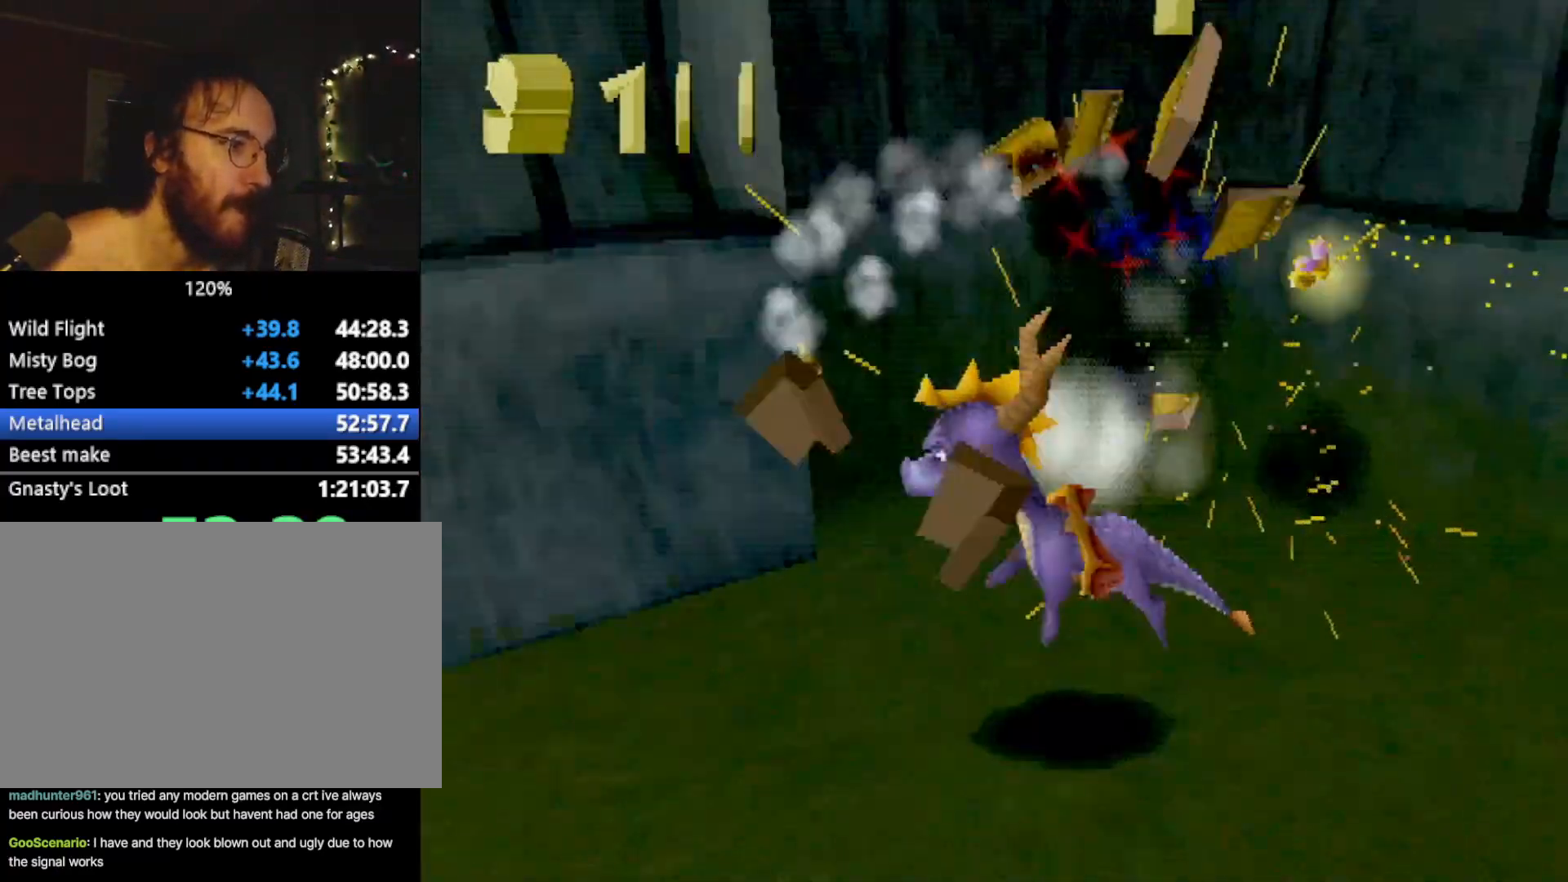
{"buttons": ["CROSS", "R2"], "left_stick": "left", "events": [[17, "left_stick", "down-left"], [134, "left_stick", "left"], [217, "R2", "down"], [251, "SQUARE", "up"], [301, "CROSS", "down"]]}
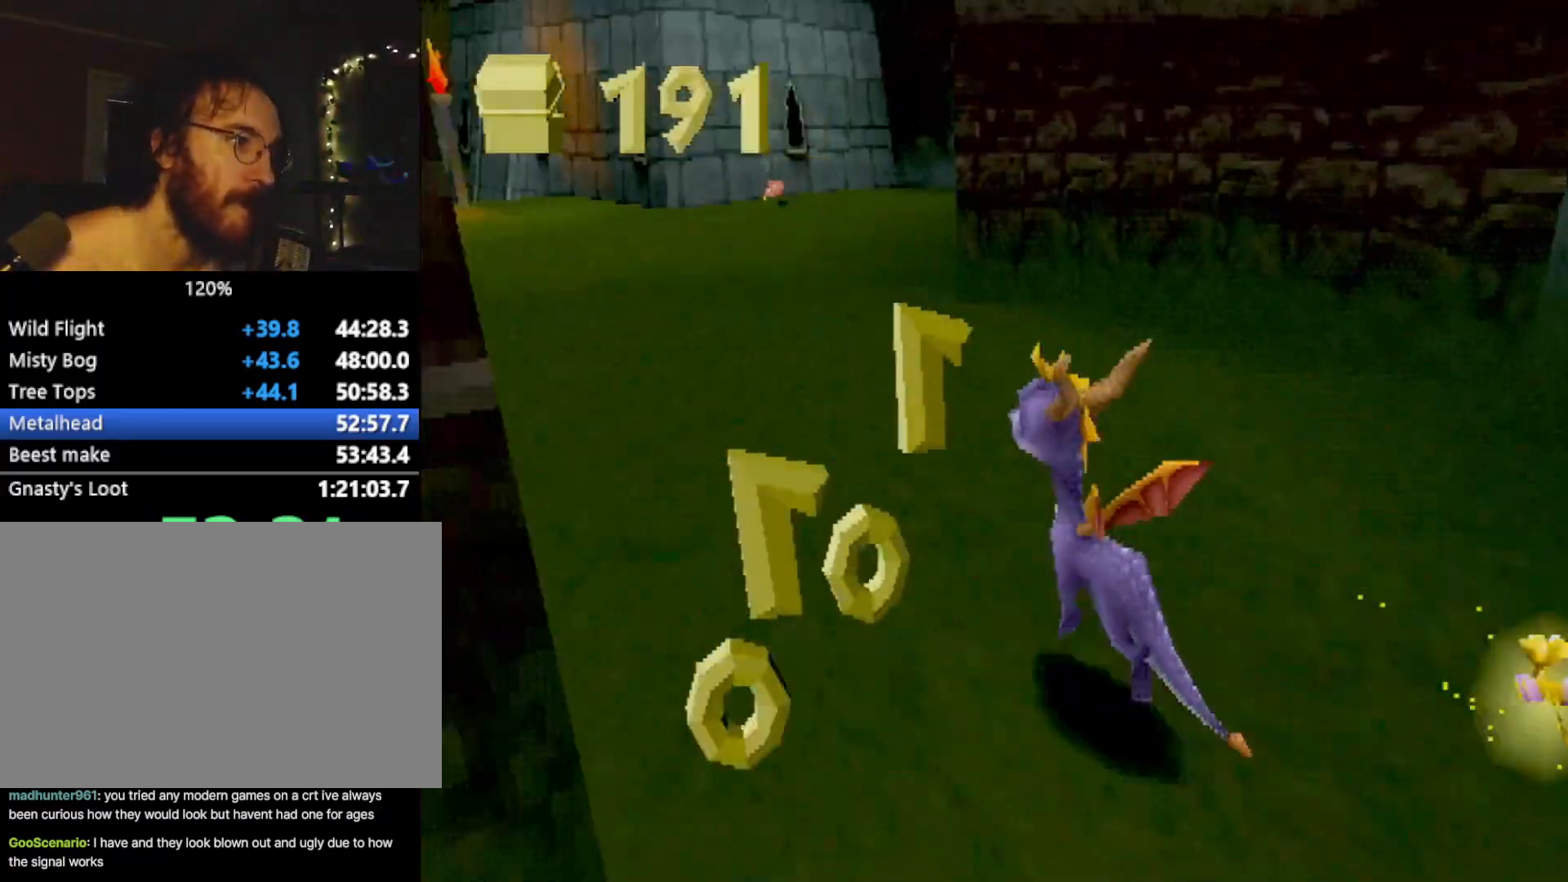
{"buttons": ["CROSS"], "left_stick": "center", "events": [[117, "CROSS", "up"], [133, "SQUARE", "down"], [167, "R2", "up"], [200, "left_stick", "up-left"], [317, "left_stick", "center"], [350, "SQUARE", "up"], [500, "CROSS", "down"]]}
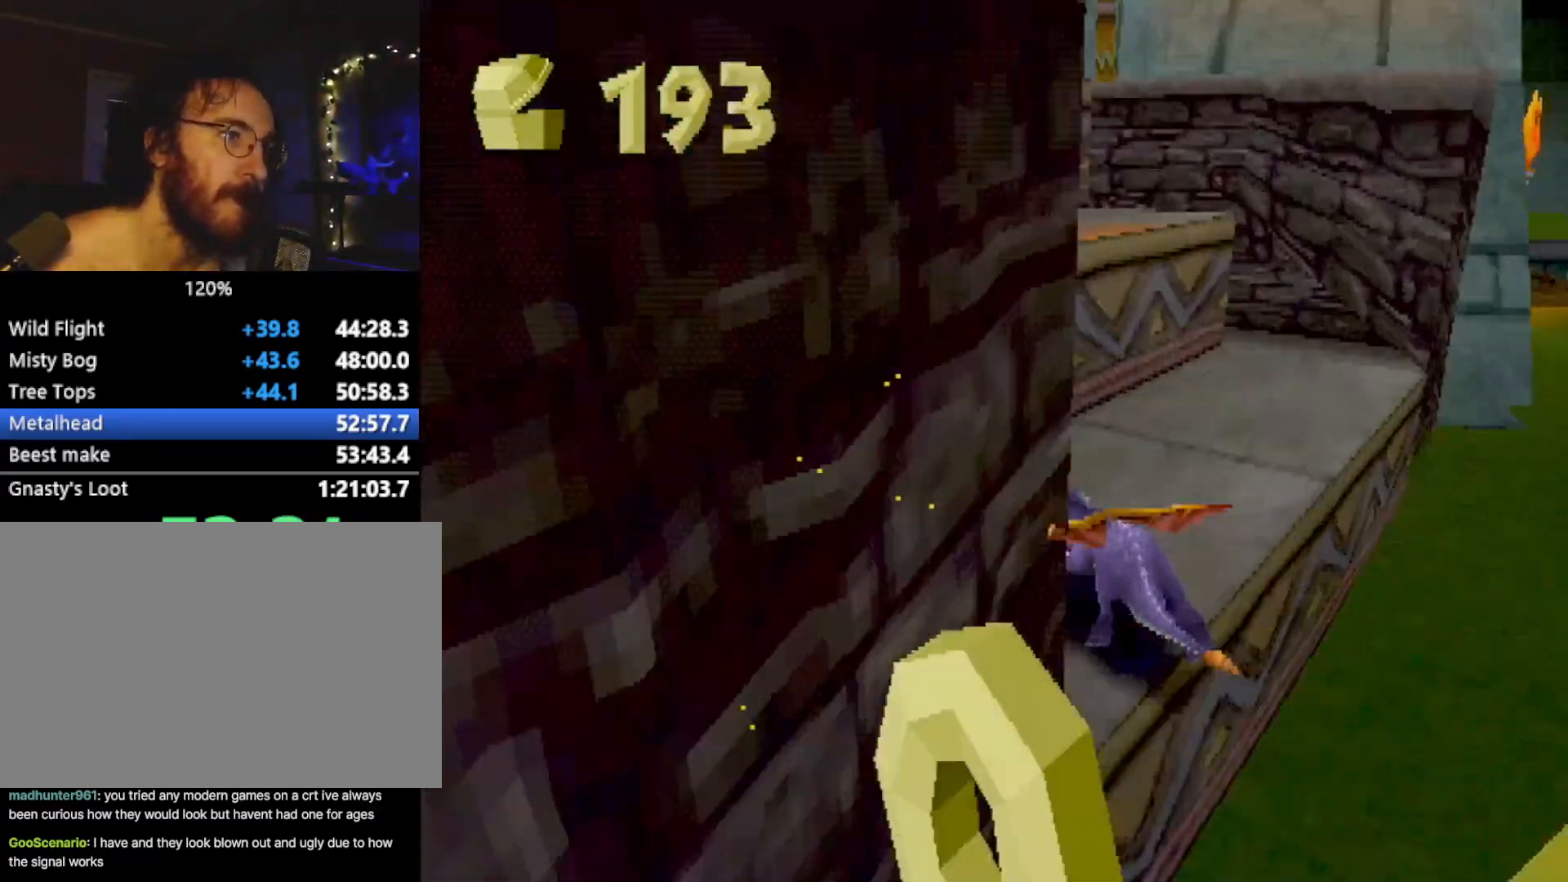
{"buttons": ["CROSS", "R2"], "left_stick": "up-left", "events": [[34, "left_stick", "up"], [217, "CROSS", "up"], [284, "SQUARE", "down"], [417, "SQUARE", "up"], [417, "left_stick", "up-left"], [484, "CROSS", "down"], [484, "R2", "down"]]}
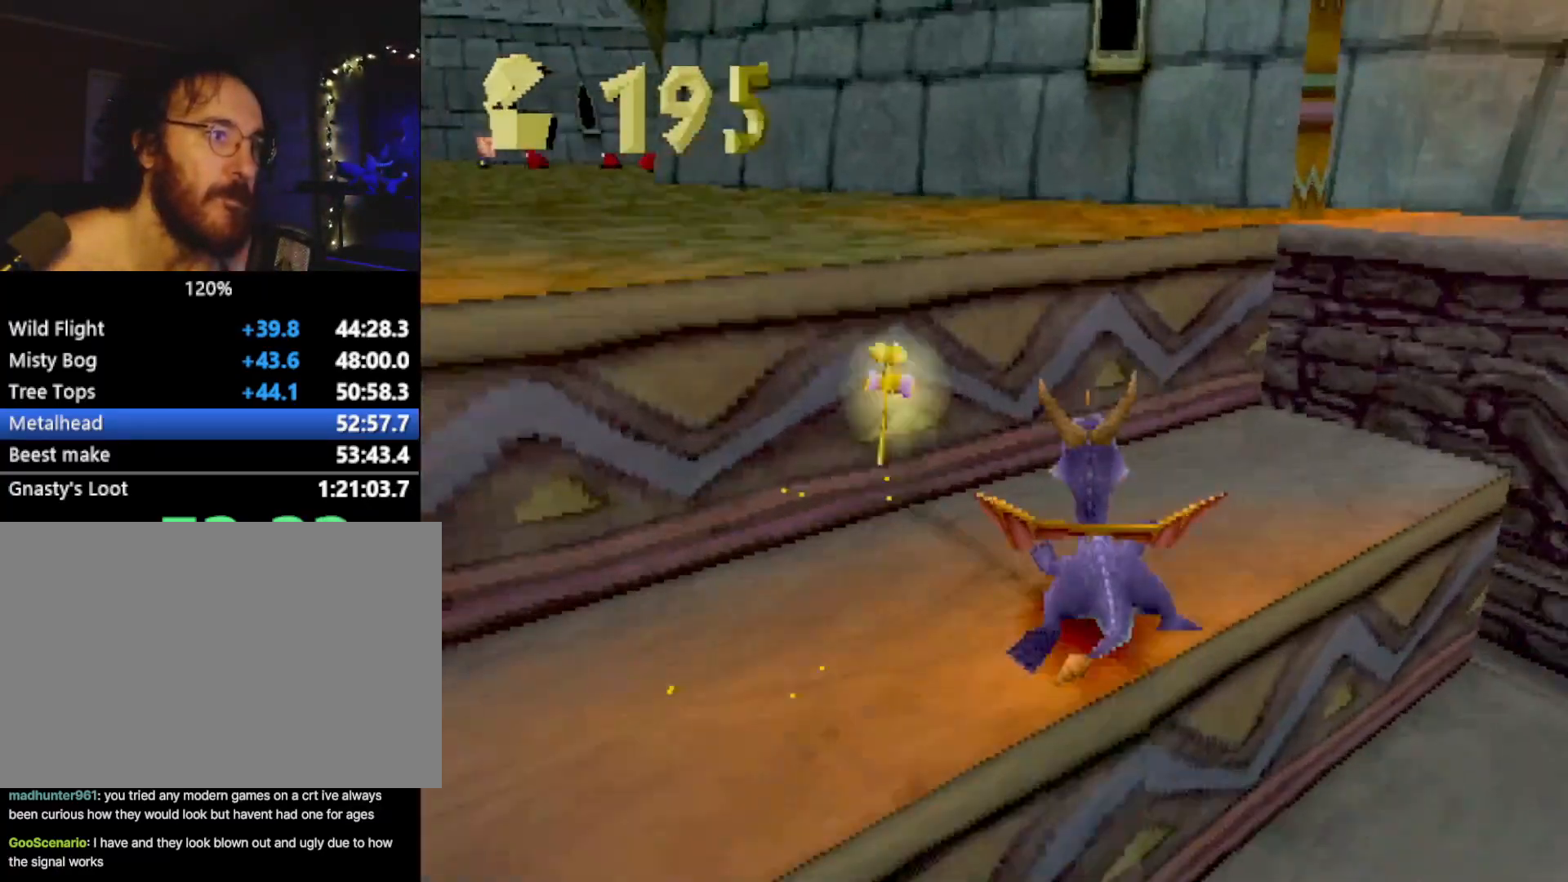
{"buttons": ["SQUARE"], "left_stick": "center", "events": [[200, "R2", "up"], [250, "CROSS", "up"], [283, "SQUARE", "down"], [317, "left_stick", "up-right"], [467, "left_stick", "center"]]}
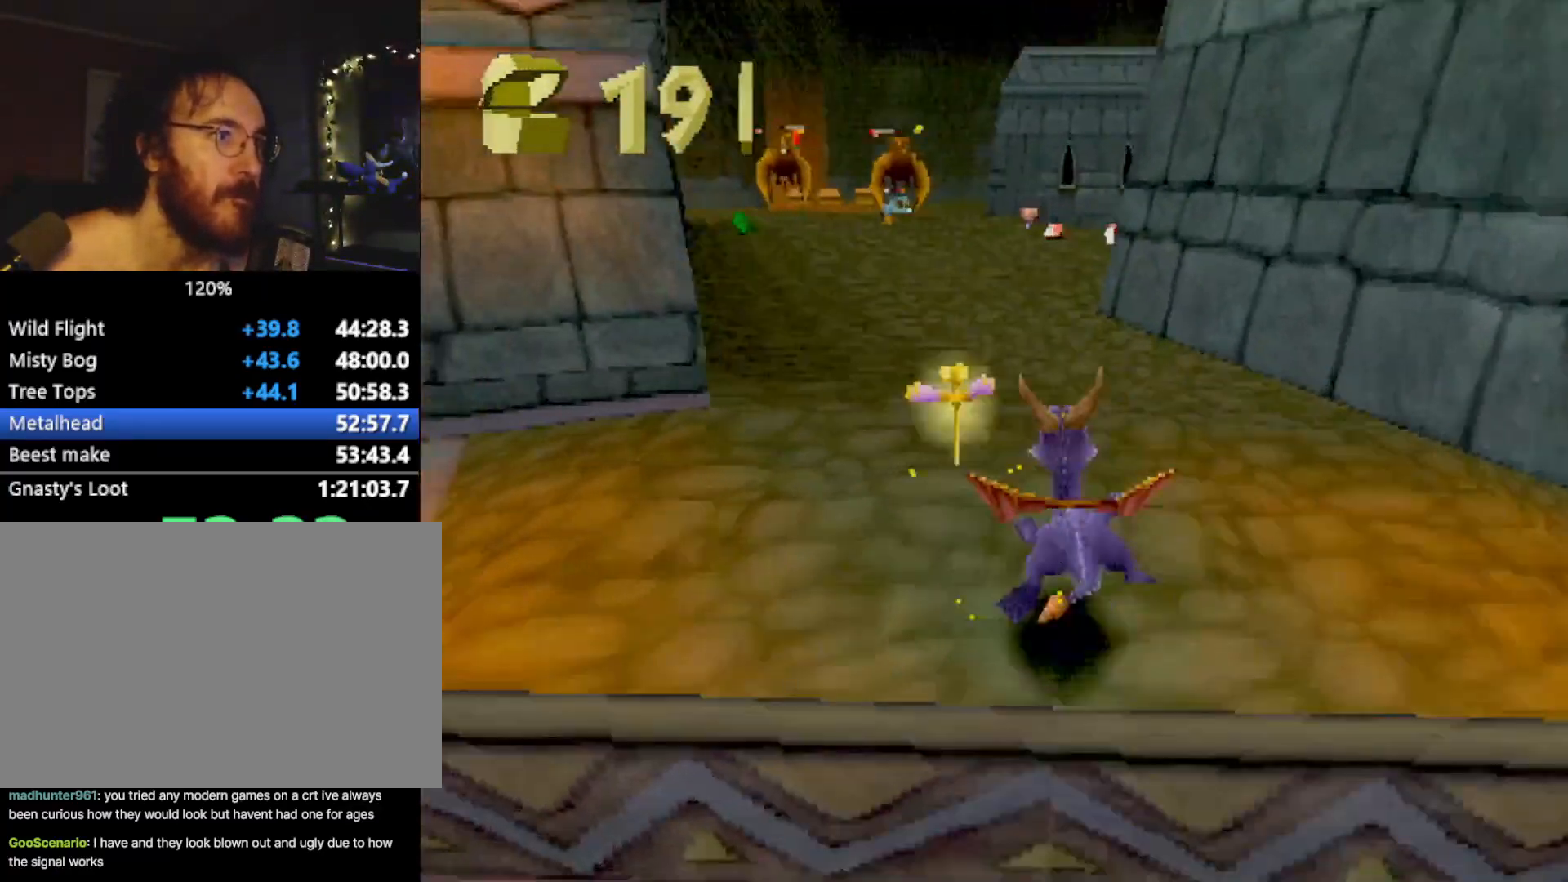
{"buttons": ["CROSS", "SQUARE"], "left_stick": "center", "events": [[134, "left_stick", "right"], [267, "left_stick", "center"], [417, "CROSS", "down"]]}
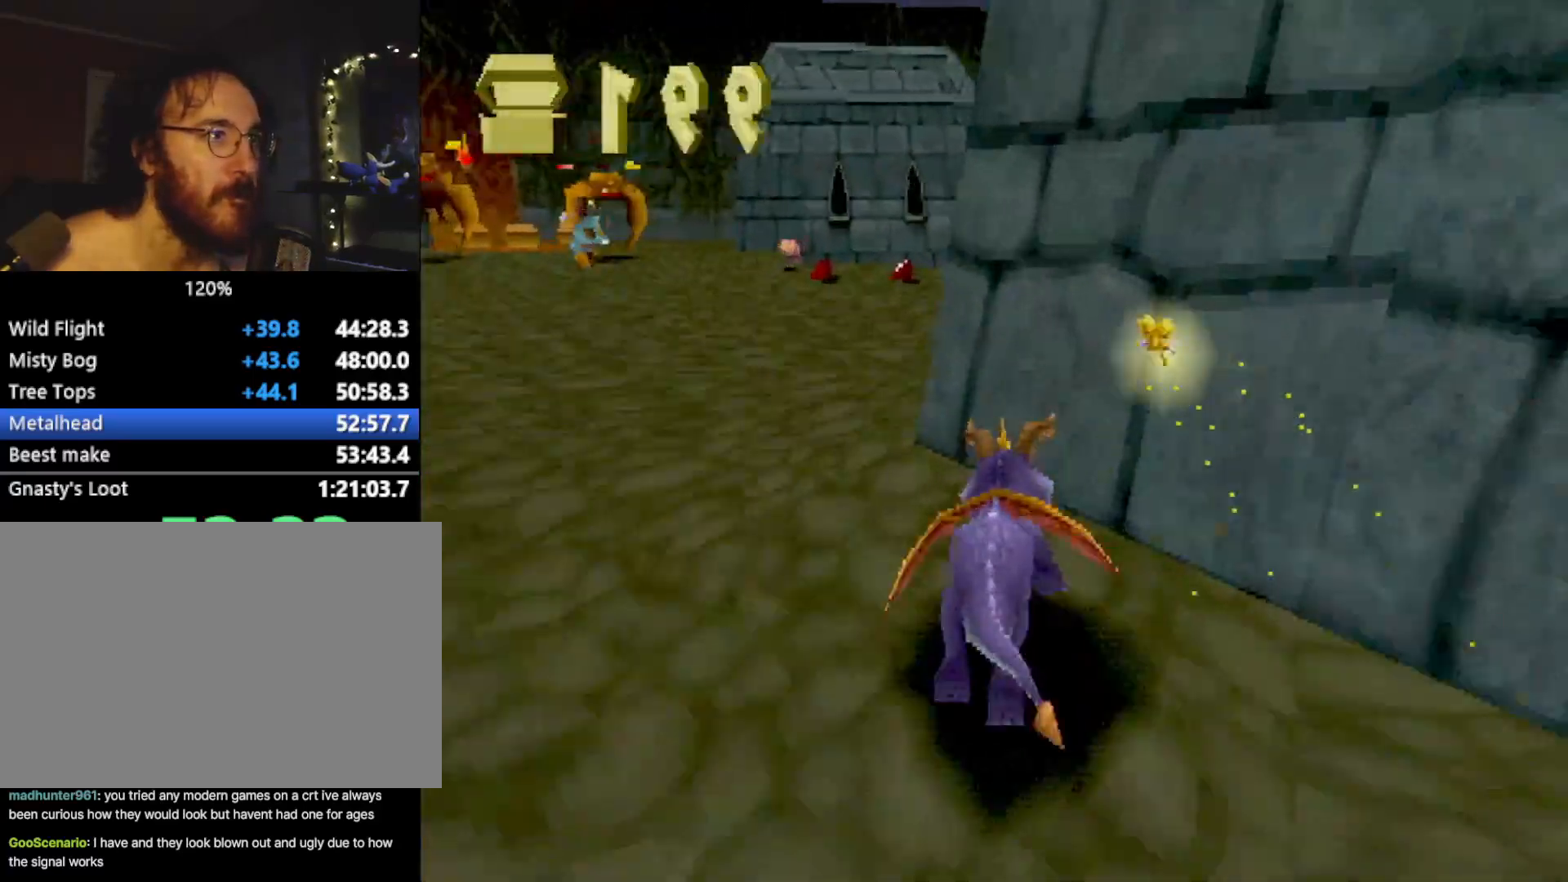
{"buttons": ["SQUARE"], "left_stick": "center", "events": [[67, "CROSS", "up"]]}
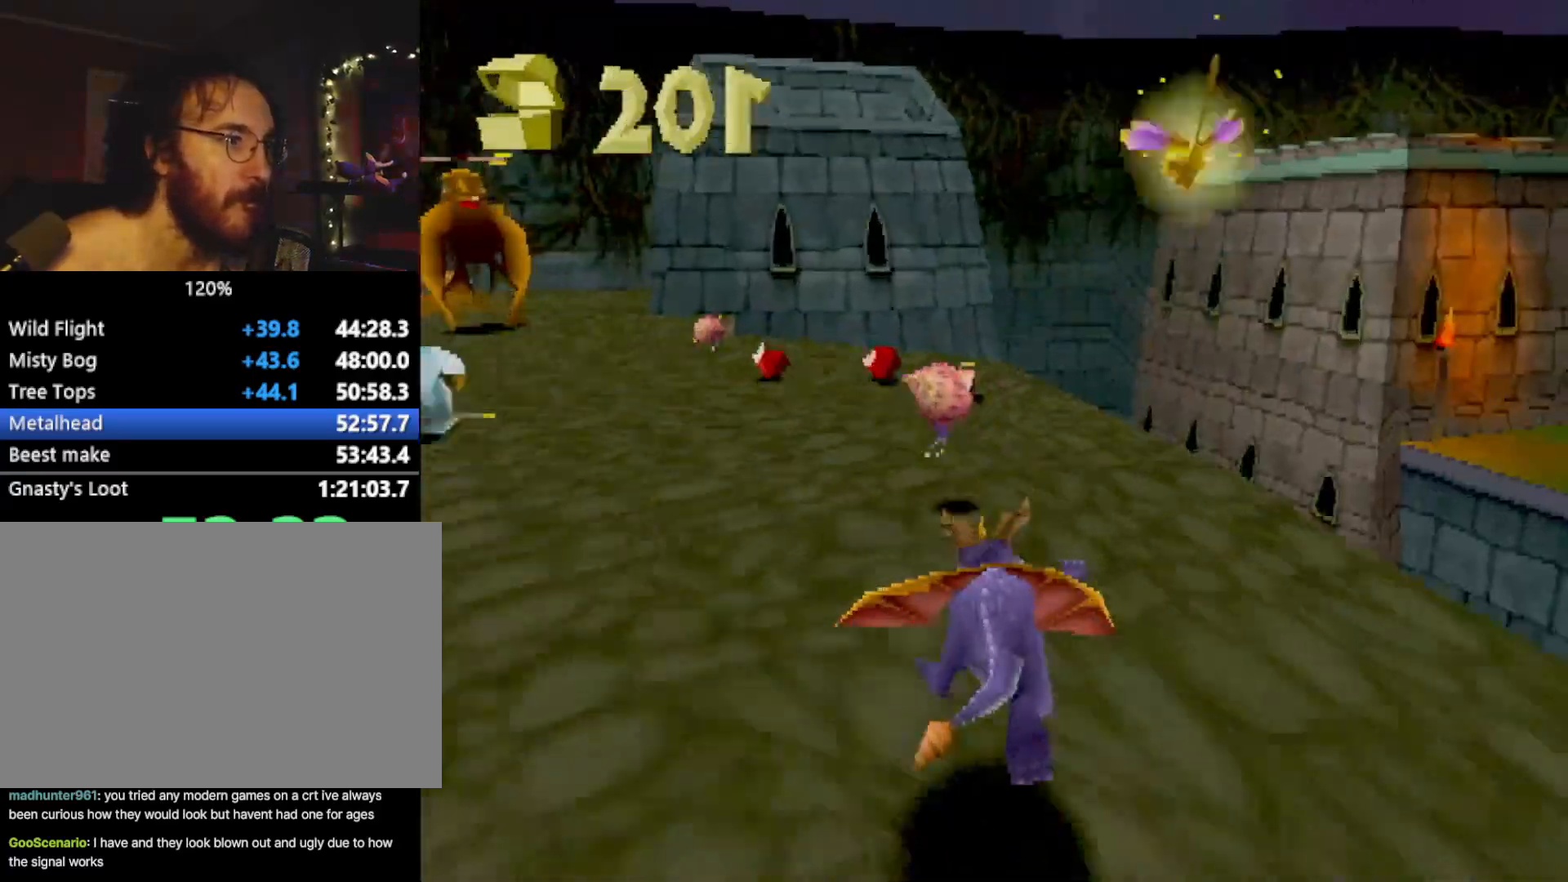
{"buttons": ["SQUARE"], "left_stick": "left", "events": [[33, "left_stick", "left"], [200, "left_stick", "center"], [300, "left_stick", "left"]]}
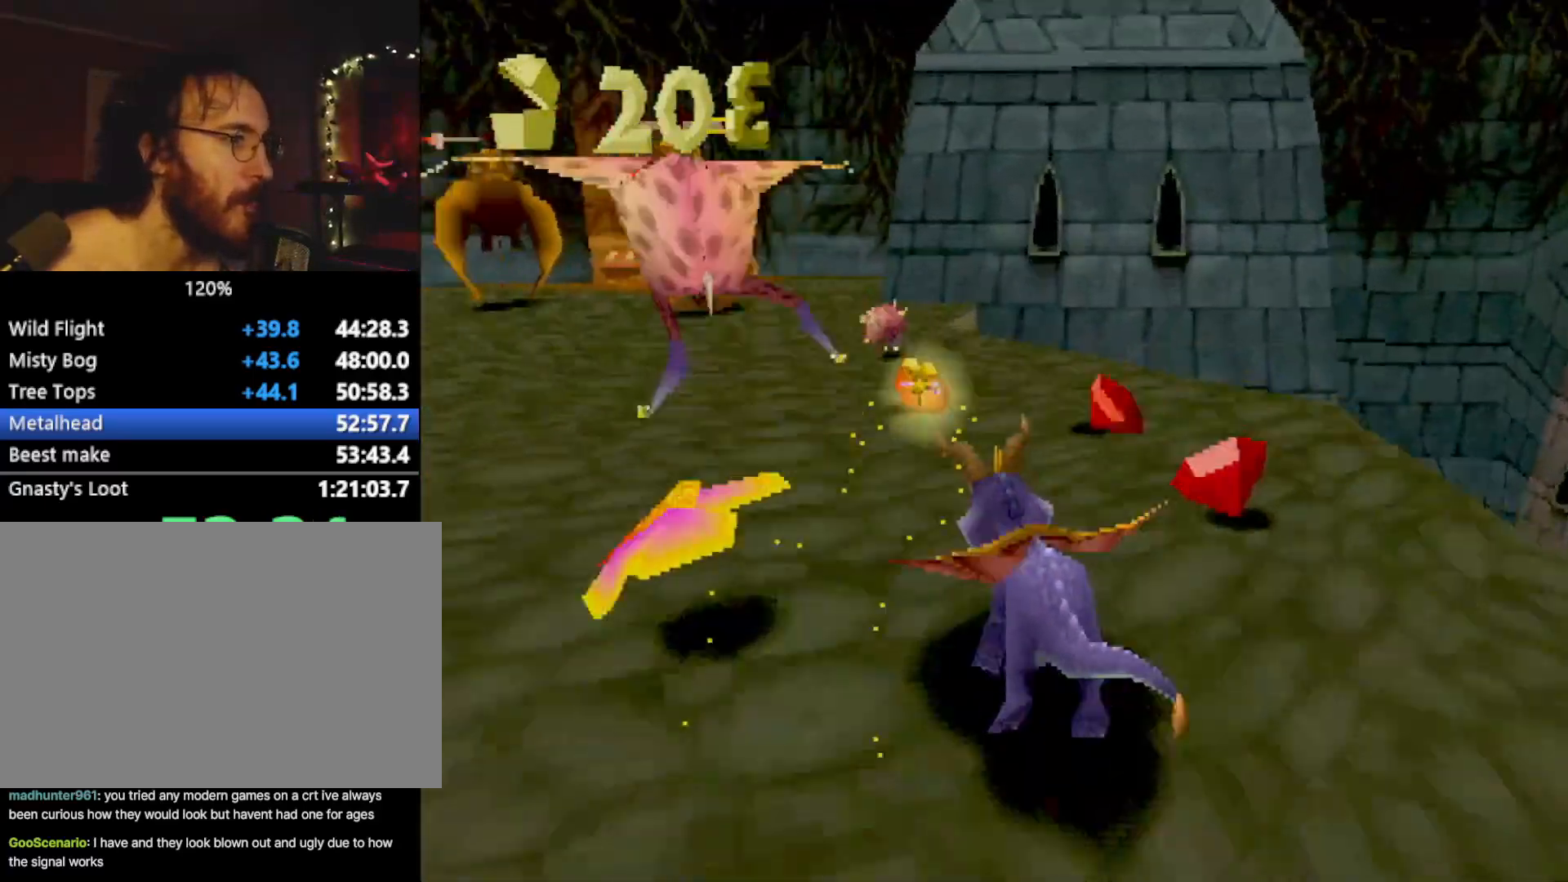
{"buttons": ["SQUARE"], "left_stick": "up-left", "events": [[17, "left_stick", "center"], [167, "left_stick", "up-left"], [300, "CROSS", "down"], [417, "CROSS", "up"]]}
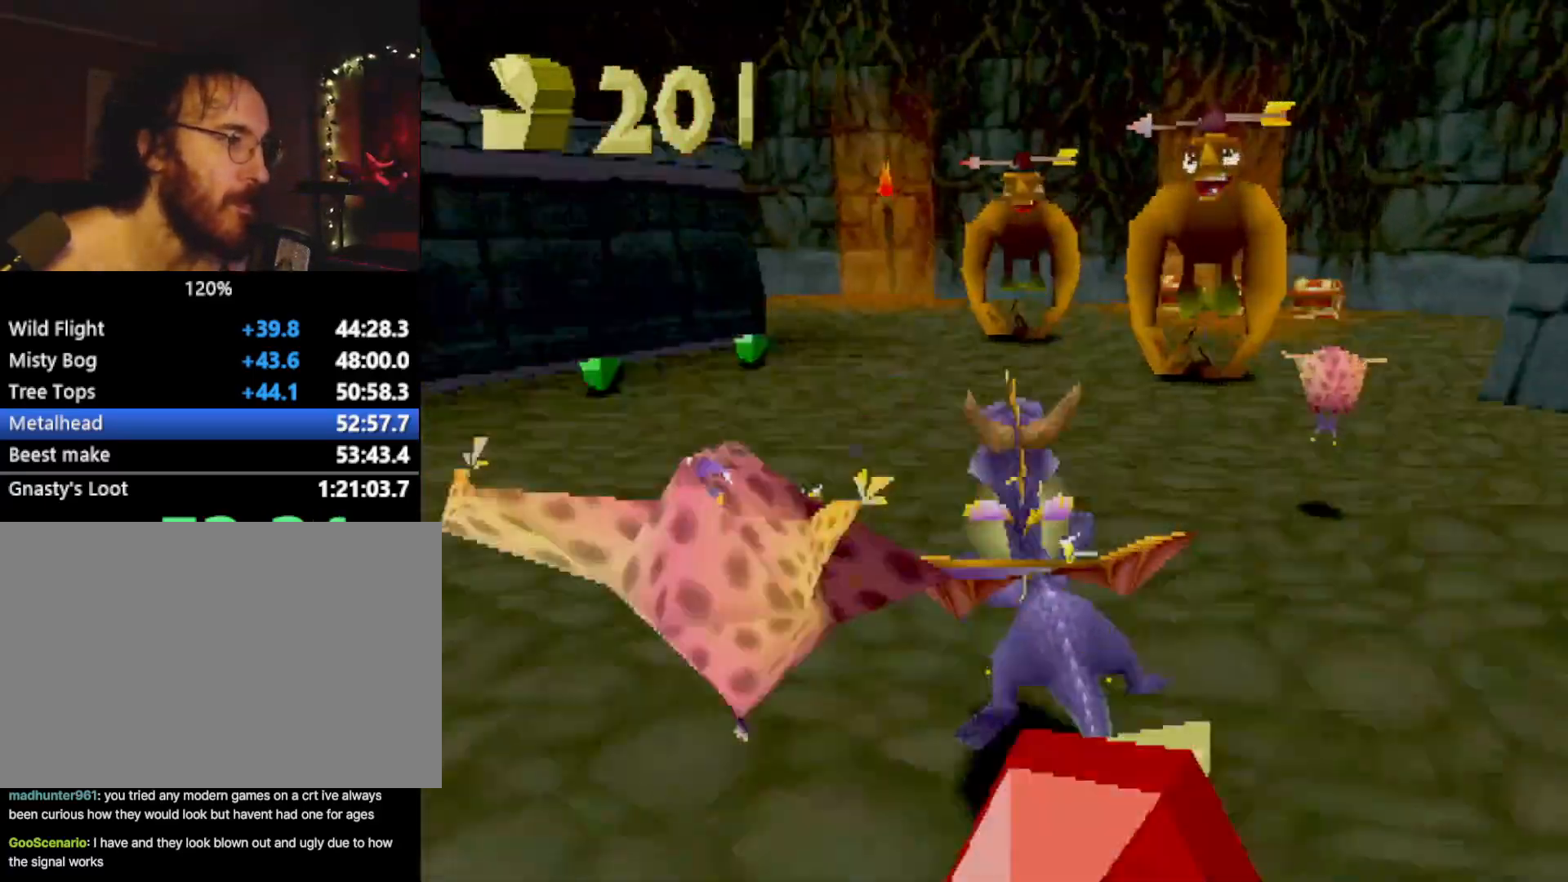
{"buttons": ["SQUARE"], "left_stick": "center", "events": [[83, "left_stick", "center"], [283, "left_stick", "right"], [333, "left_stick", "center"]]}